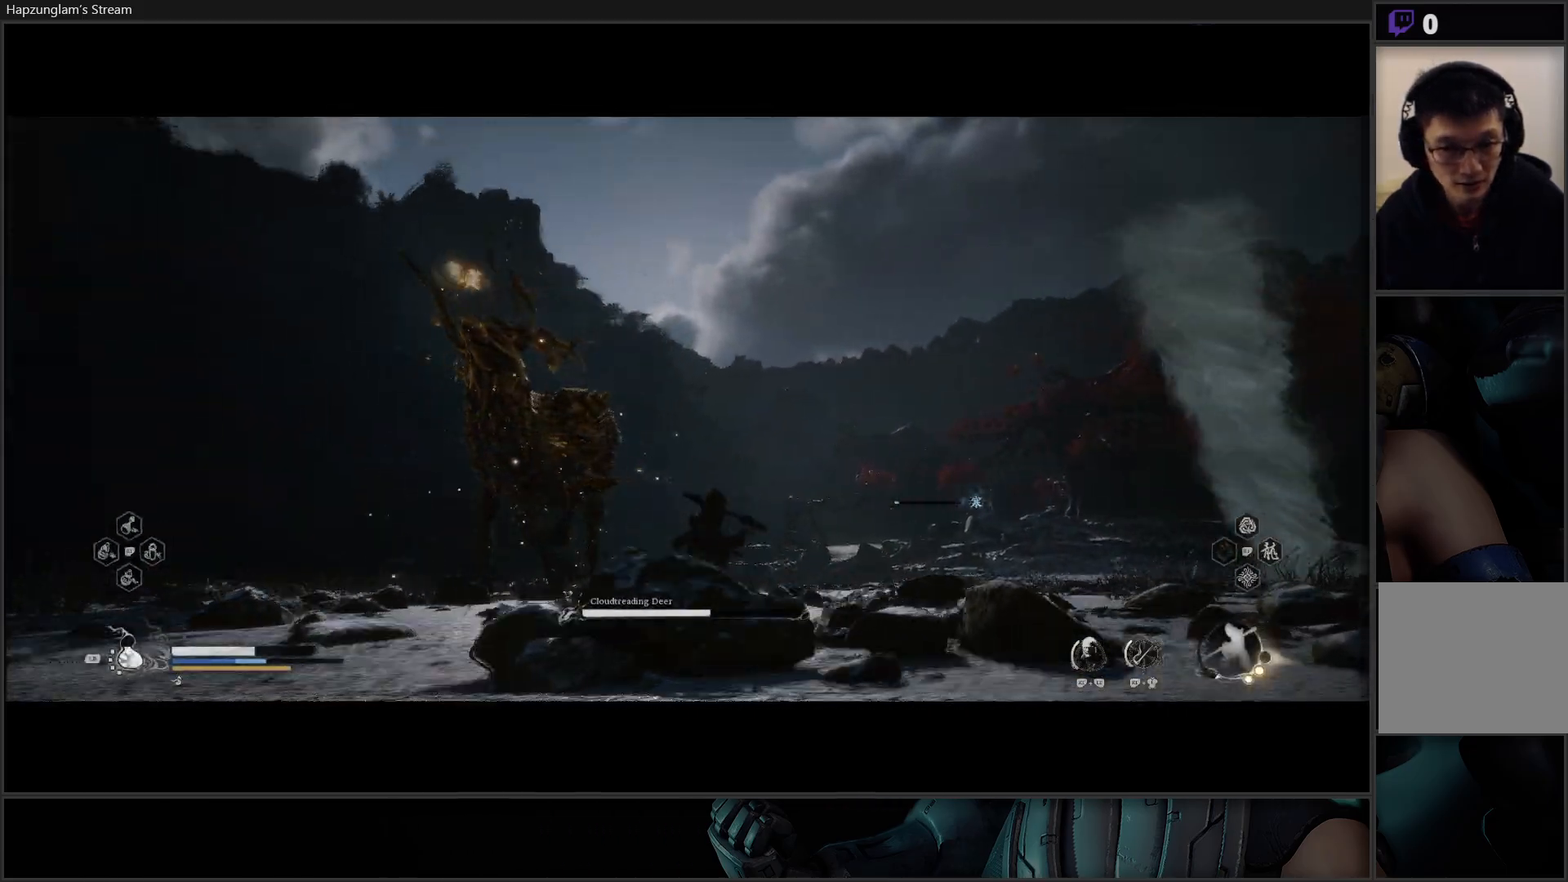
Gameplay with a controller (Xbox layout); each line is a JSON object with the inputs held at the frame after it. "events" lists button and stick changes between this image and that frame as [ms after this image, input, new state], when the widget could be followed in between.
{"buttons": ["X"], "left_stick": "up-left", "right_stick": "center", "events": [[17, "left_stick", "up-left"], [167, "X", "down"], [267, "X", "up"], [334, "X", "down"], [434, "X", "up"], [484, "X", "down"]]}
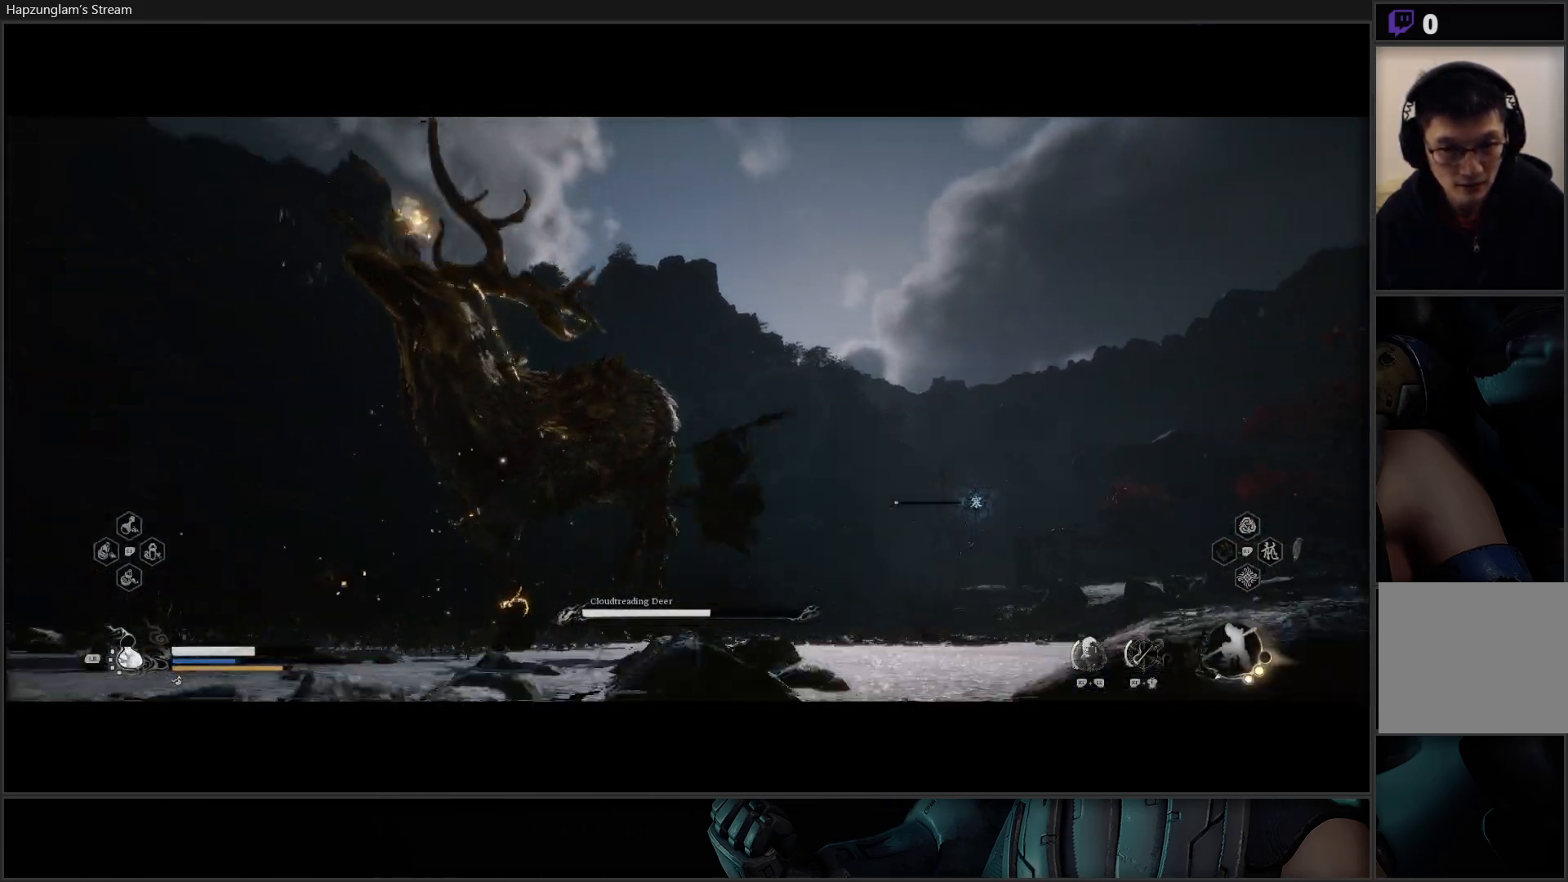
{"buttons": [], "left_stick": "center", "right_stick": "center", "events": [[50, "X", "up"], [117, "X", "down"], [151, "left_stick", "center"], [184, "X", "up"], [284, "X", "down"], [351, "X", "up"], [434, "X", "down"], [484, "X", "up"]]}
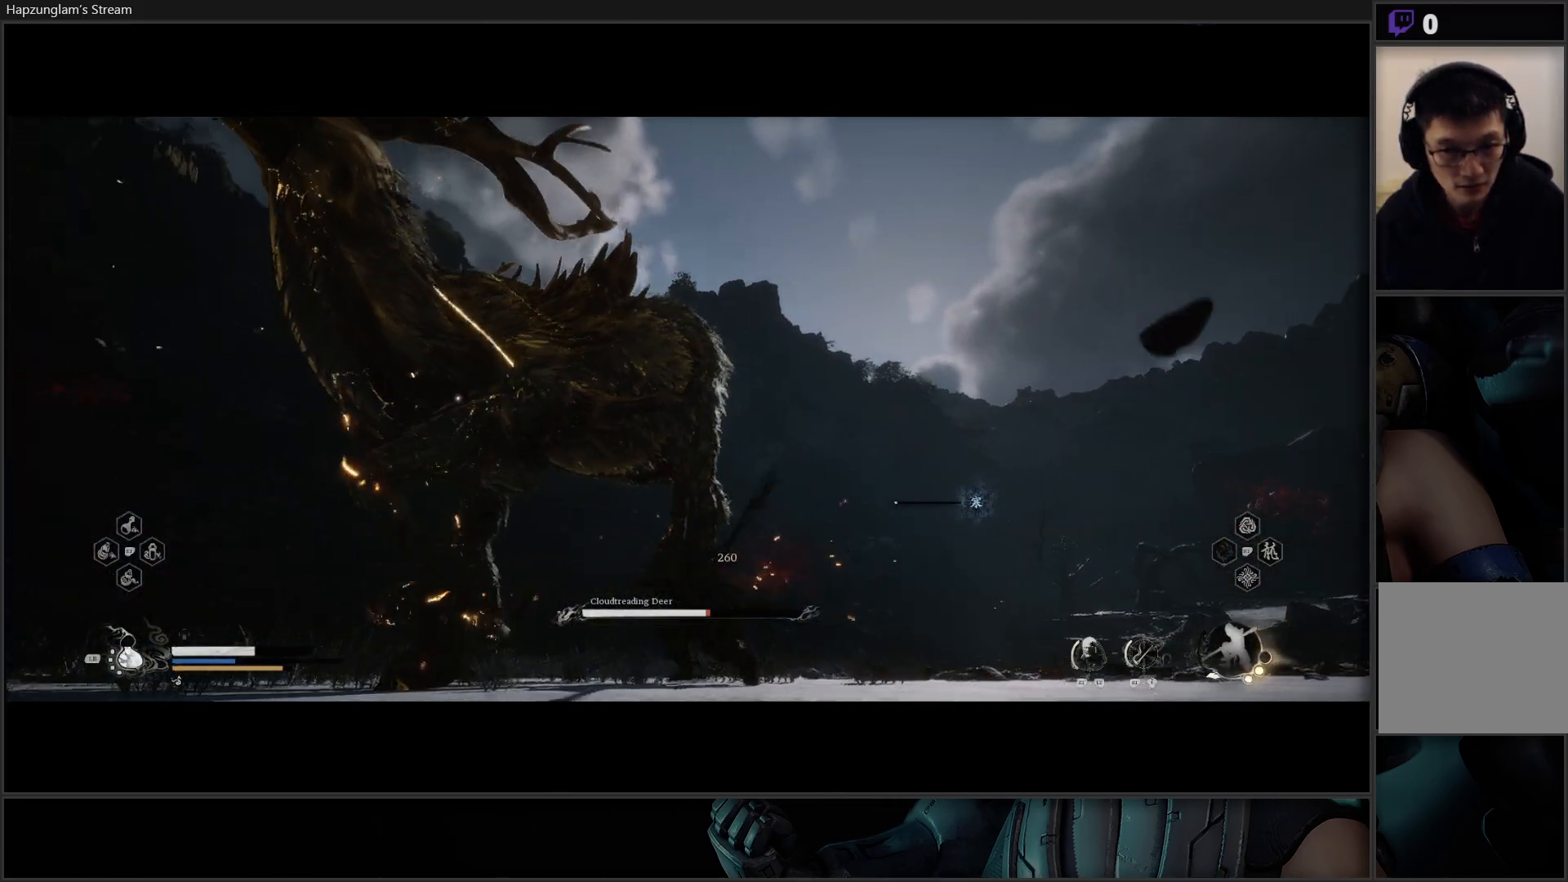
{"buttons": ["X"], "left_stick": "center", "right_stick": "center", "events": [[67, "X", "down"], [150, "X", "up"], [217, "X", "down"], [283, "X", "up"], [350, "X", "down"], [417, "X", "up"], [484, "X", "down"]]}
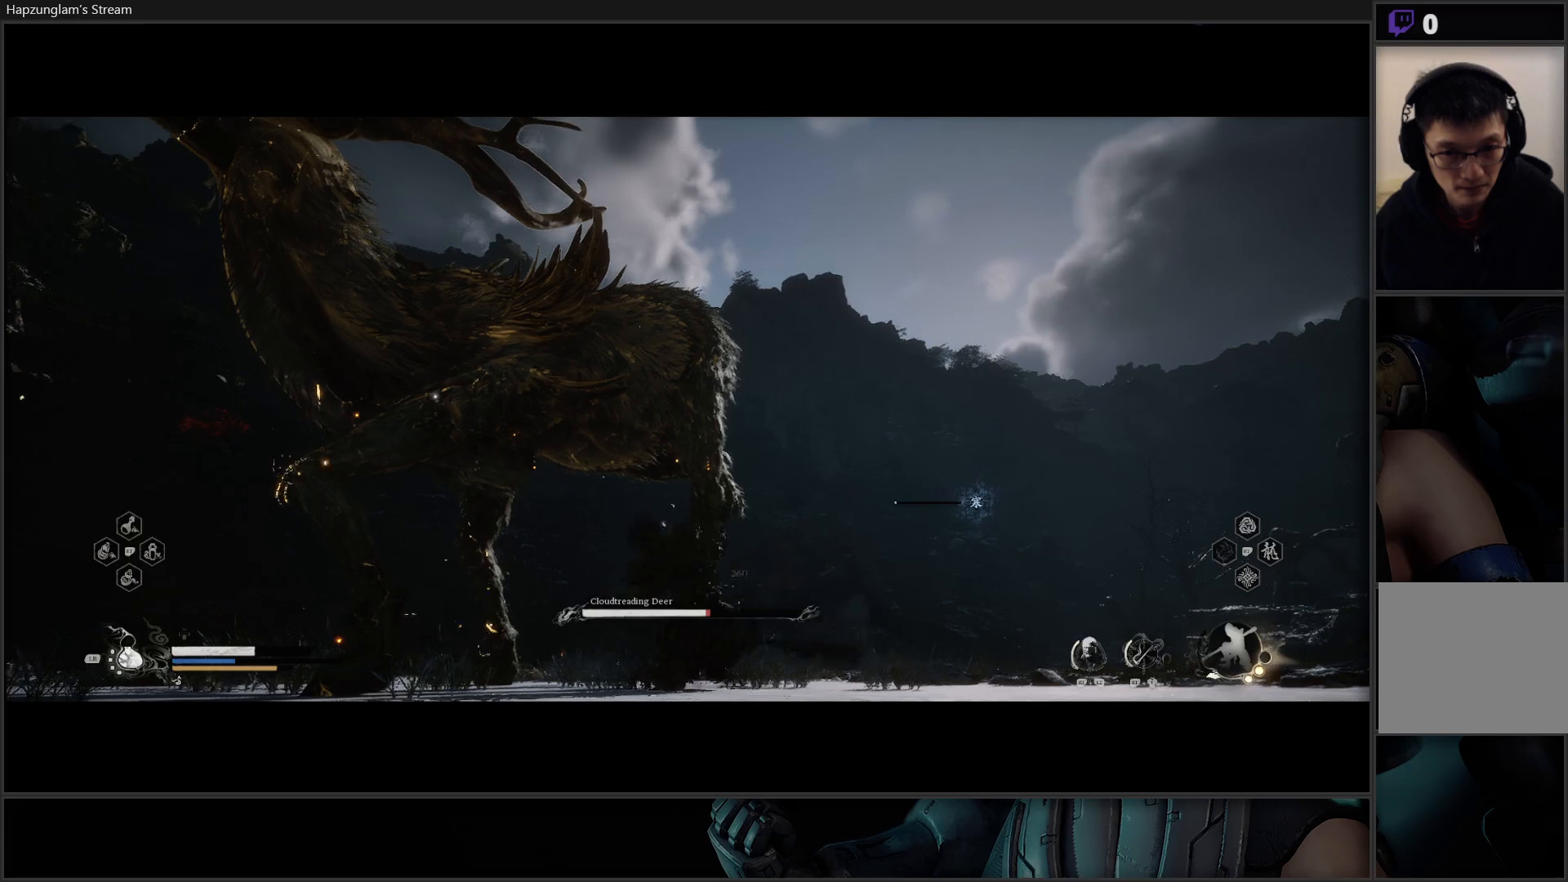
{"buttons": [], "left_stick": "center", "right_stick": "center", "events": [[84, "X", "up"], [151, "X", "down"], [201, "X", "up"], [284, "X", "down"], [351, "X", "up"], [434, "X", "down"], [501, "X", "up"]]}
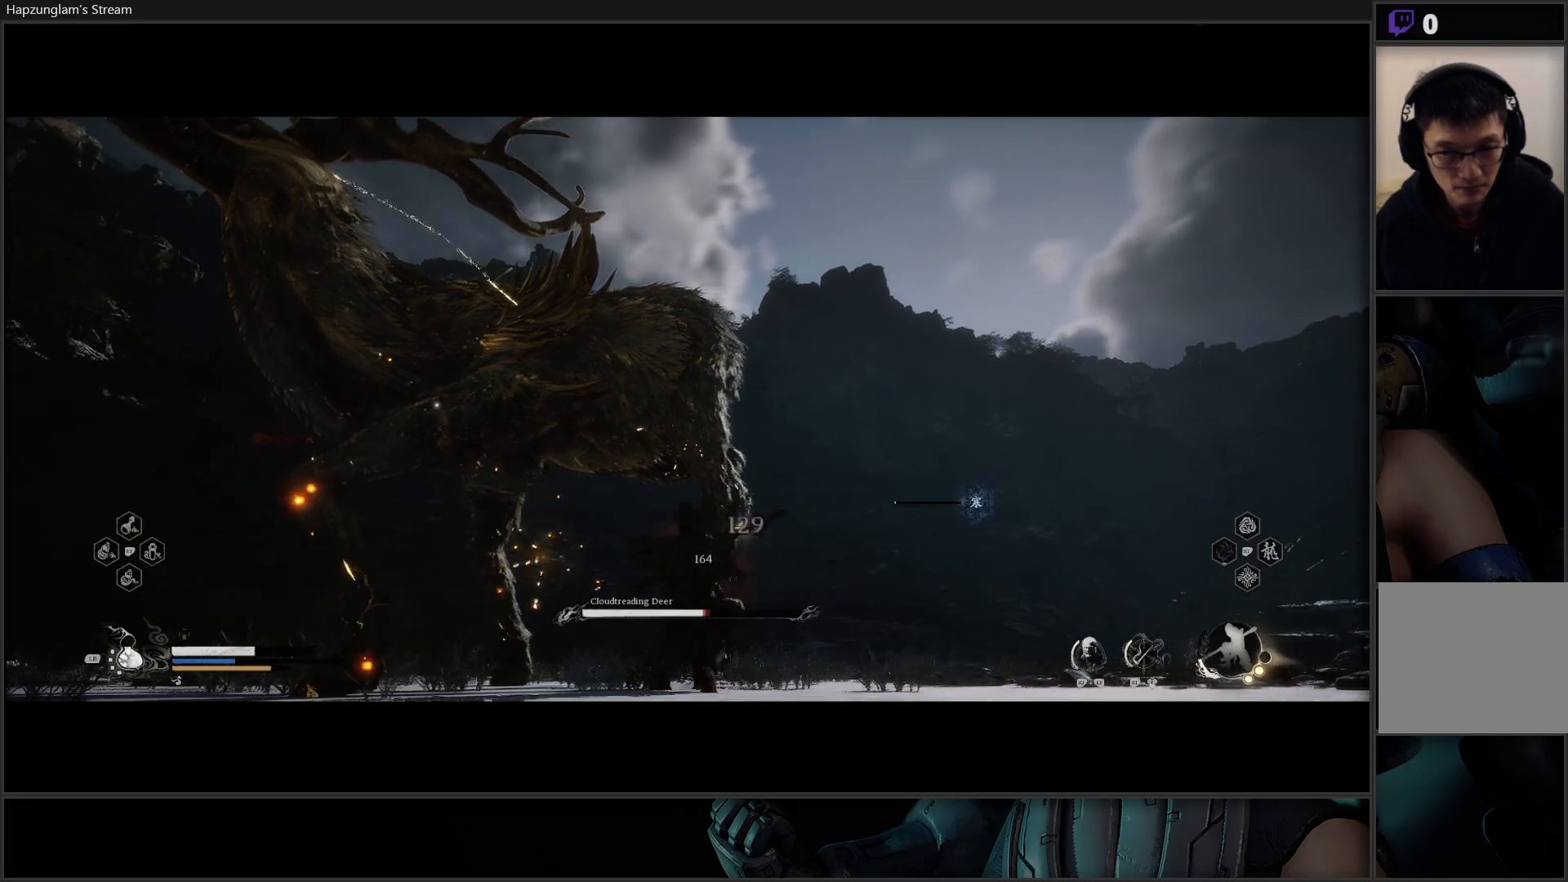
{"buttons": [], "left_stick": "center", "right_stick": "center", "events": [[83, "X", "down"], [133, "X", "up"], [233, "X", "down"], [283, "X", "up"], [350, "X", "down"], [450, "X", "up"]]}
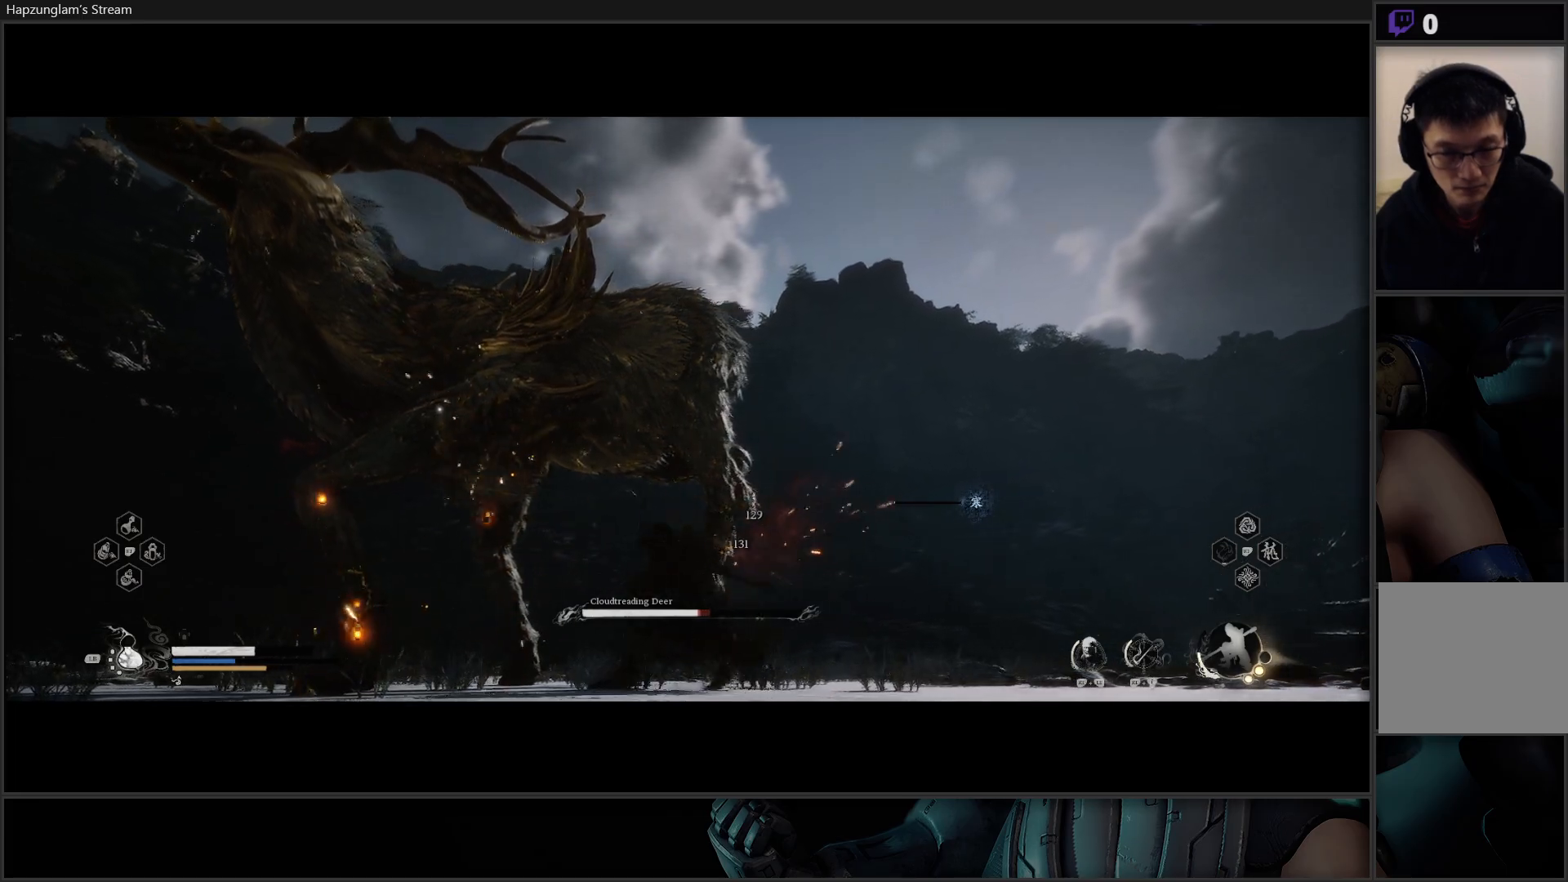
{"buttons": [], "left_stick": "center", "right_stick": "center", "events": [[234, "Y", "down"], [334, "Y", "up"], [401, "Y", "down"], [468, "Y", "up"]]}
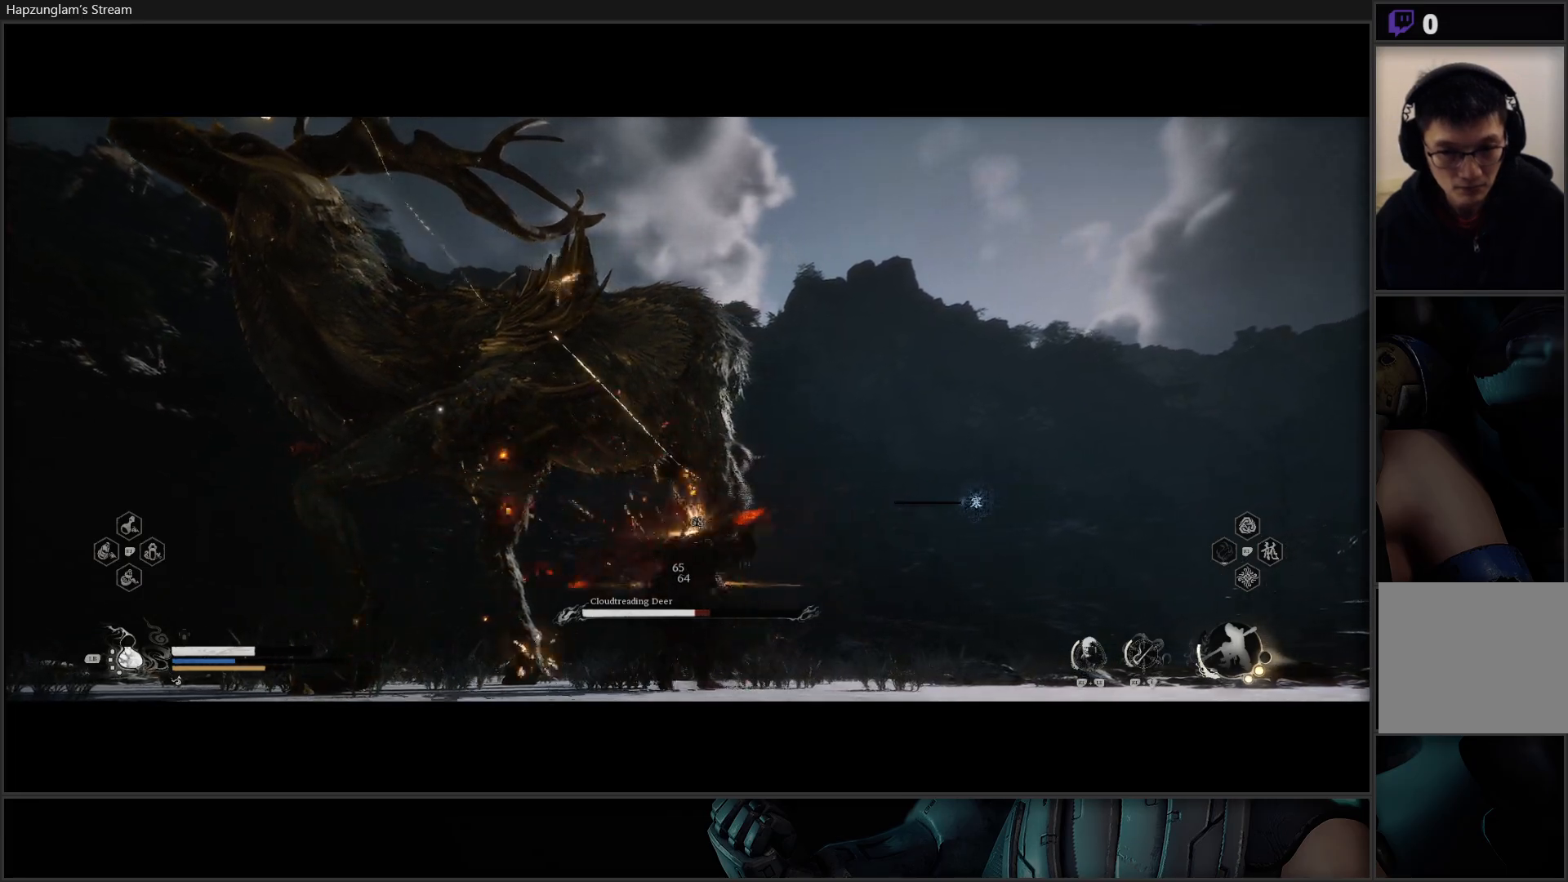
{"buttons": ["Y"], "left_stick": "center", "right_stick": "center", "events": [[50, "Y", "down"], [117, "Y", "up"], [200, "Y", "down"], [250, "Y", "up"], [350, "Y", "down"], [417, "Y", "up"], [500, "Y", "down"]]}
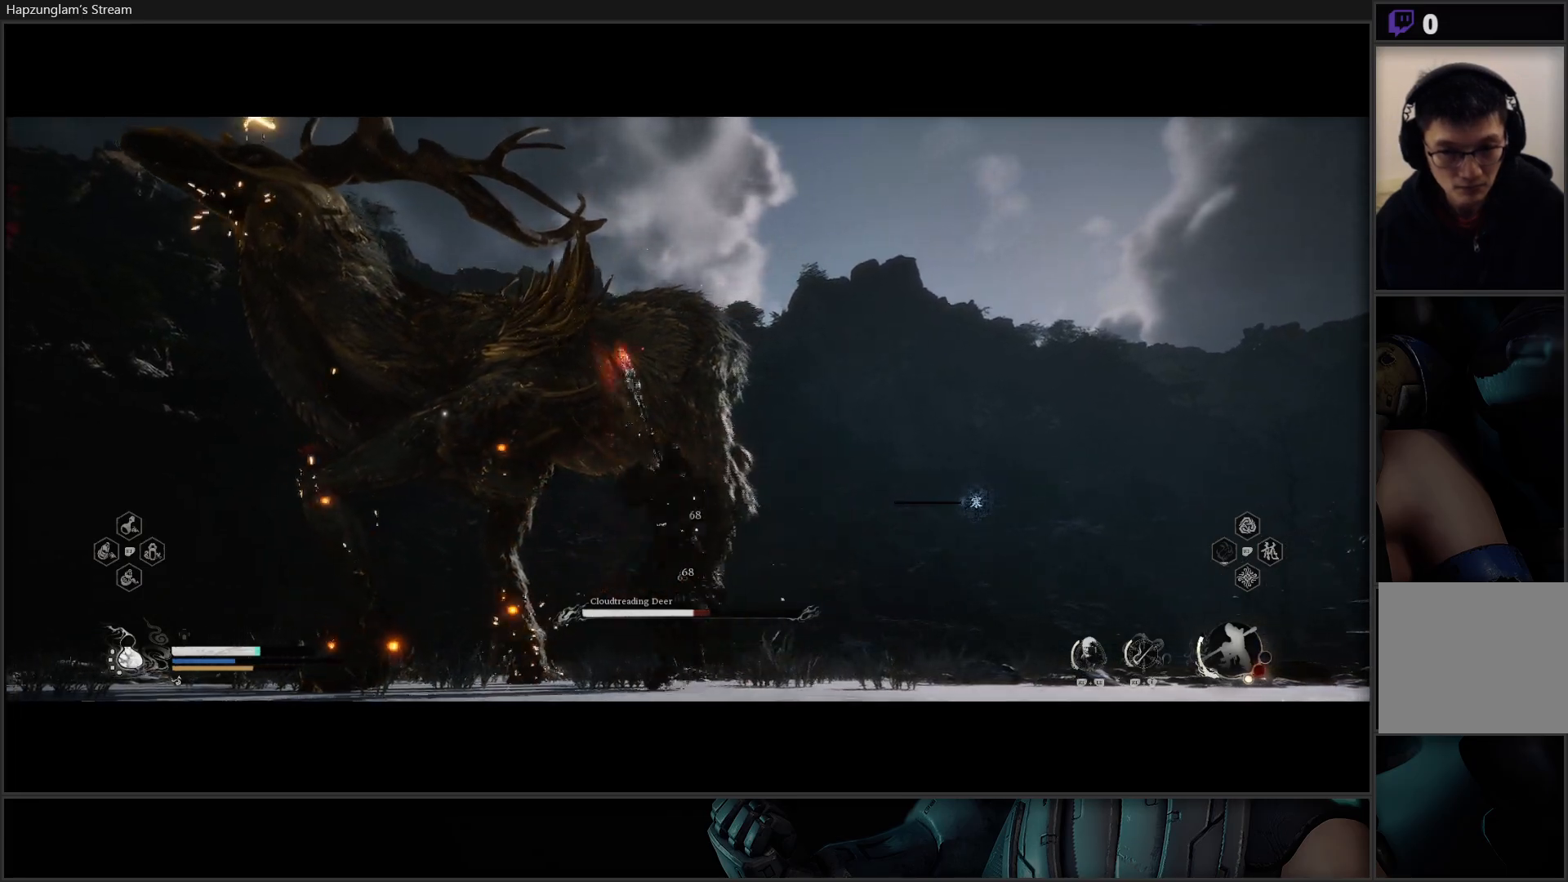
{"buttons": ["Y"], "left_stick": "center", "right_stick": "center", "events": [[84, "Y", "up"], [184, "Y", "down"], [234, "Y", "up"], [317, "Y", "down"], [384, "Y", "up"], [484, "Y", "down"]]}
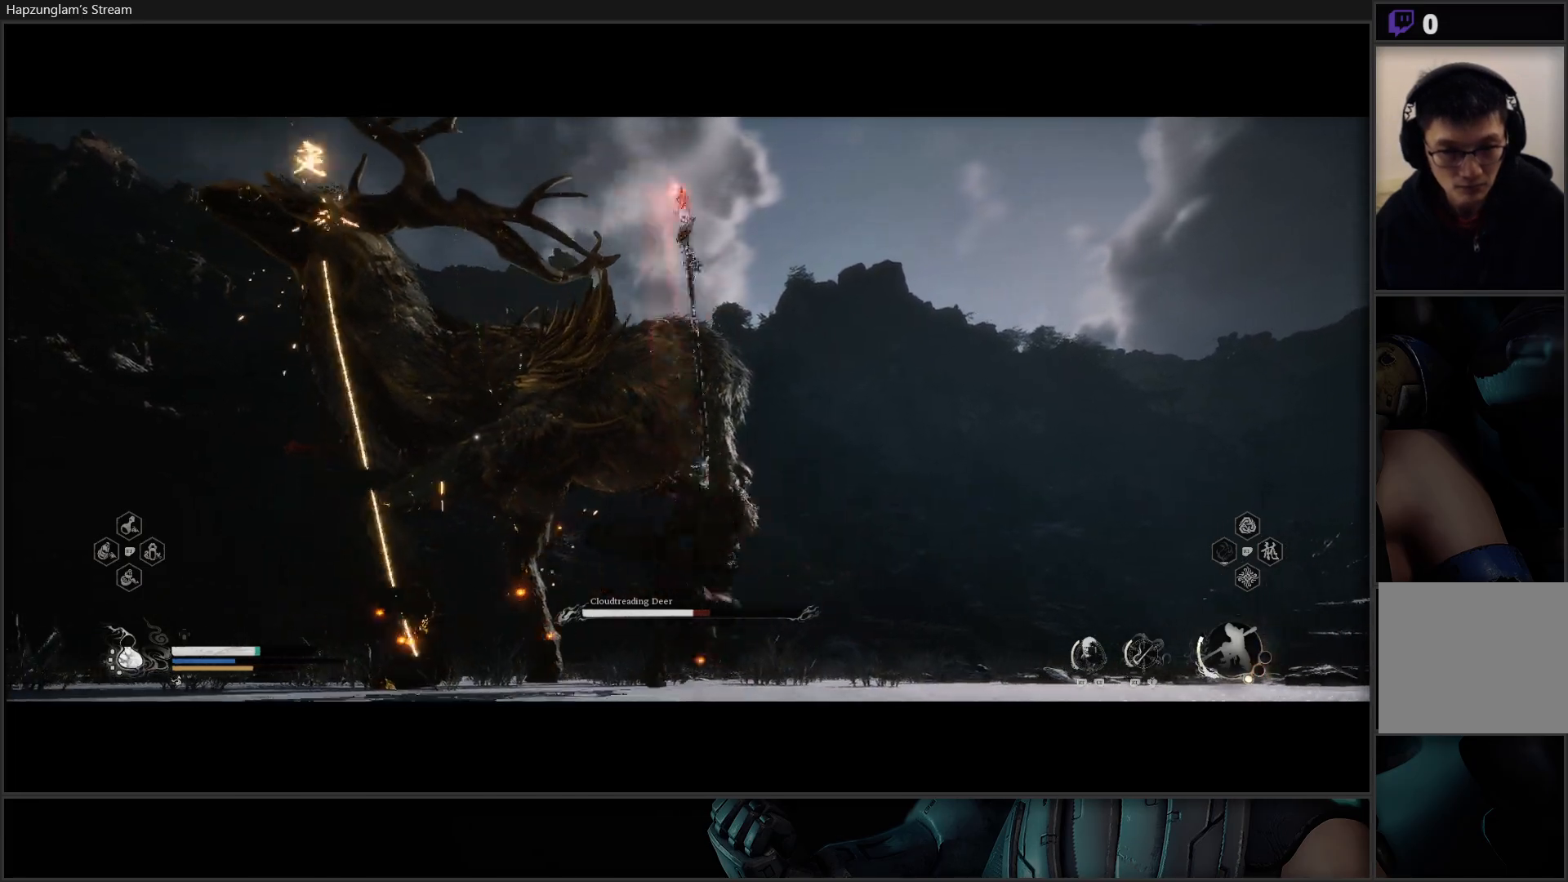
{"buttons": ["Y"], "left_stick": "center", "right_stick": "center", "events": [[67, "Y", "up"], [133, "Y", "down"], [233, "Y", "up"], [317, "Y", "down"], [400, "Y", "up"], [467, "Y", "down"]]}
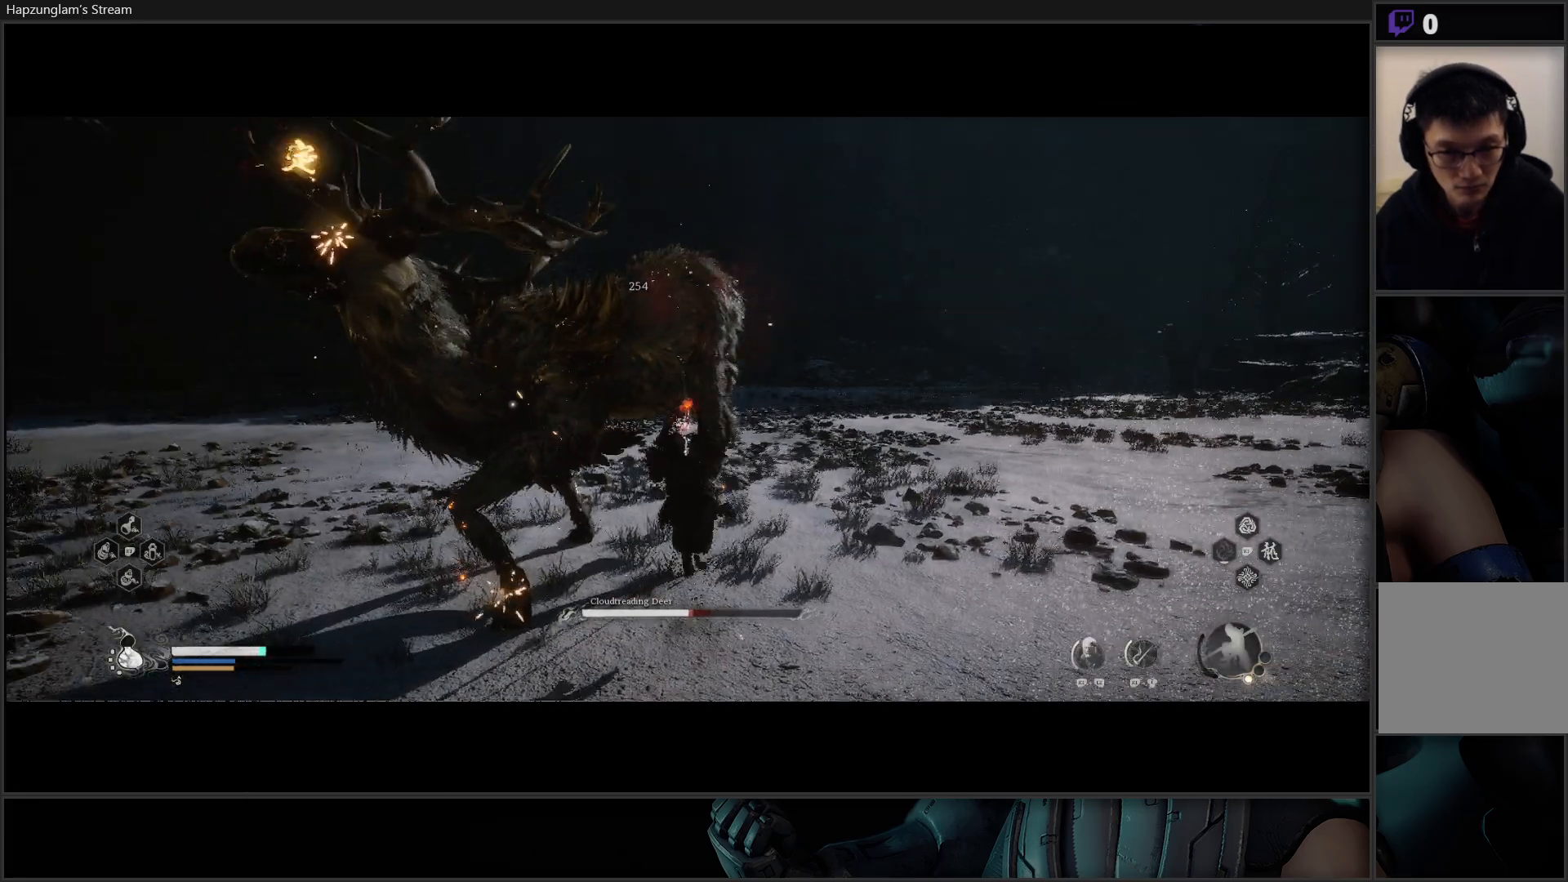
{"buttons": [], "left_stick": "center", "right_stick": "center", "events": [[84, "Y", "up"], [151, "Y", "down"], [284, "Y", "up"]]}
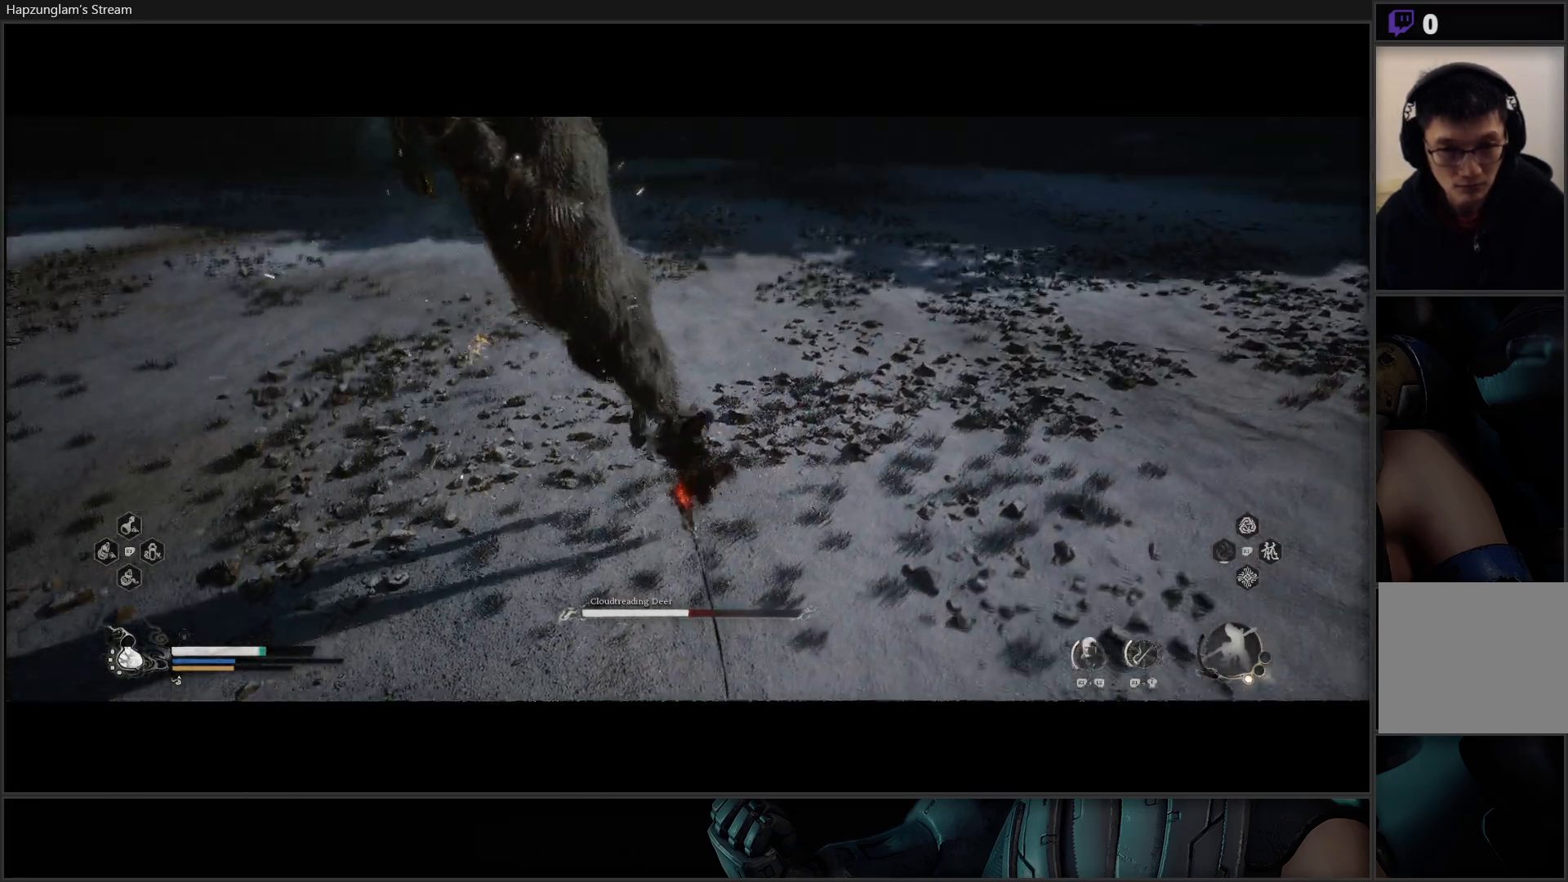
{"buttons": [], "left_stick": "center", "right_stick": "center", "events": []}
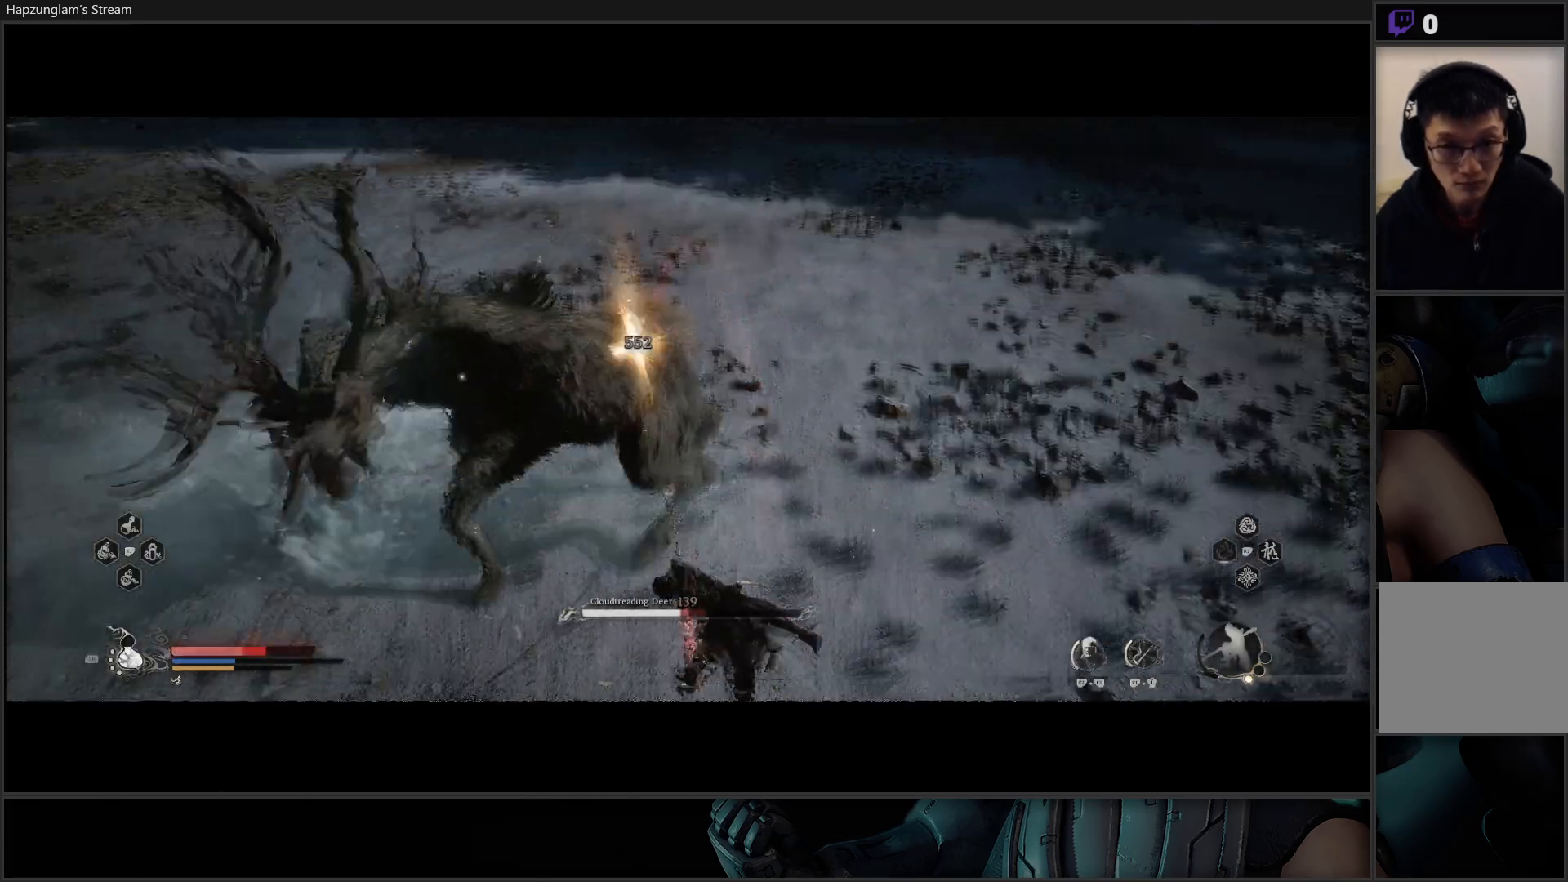
{"buttons": [], "left_stick": "up", "right_stick": "center", "events": [[501, "left_stick", "up"]]}
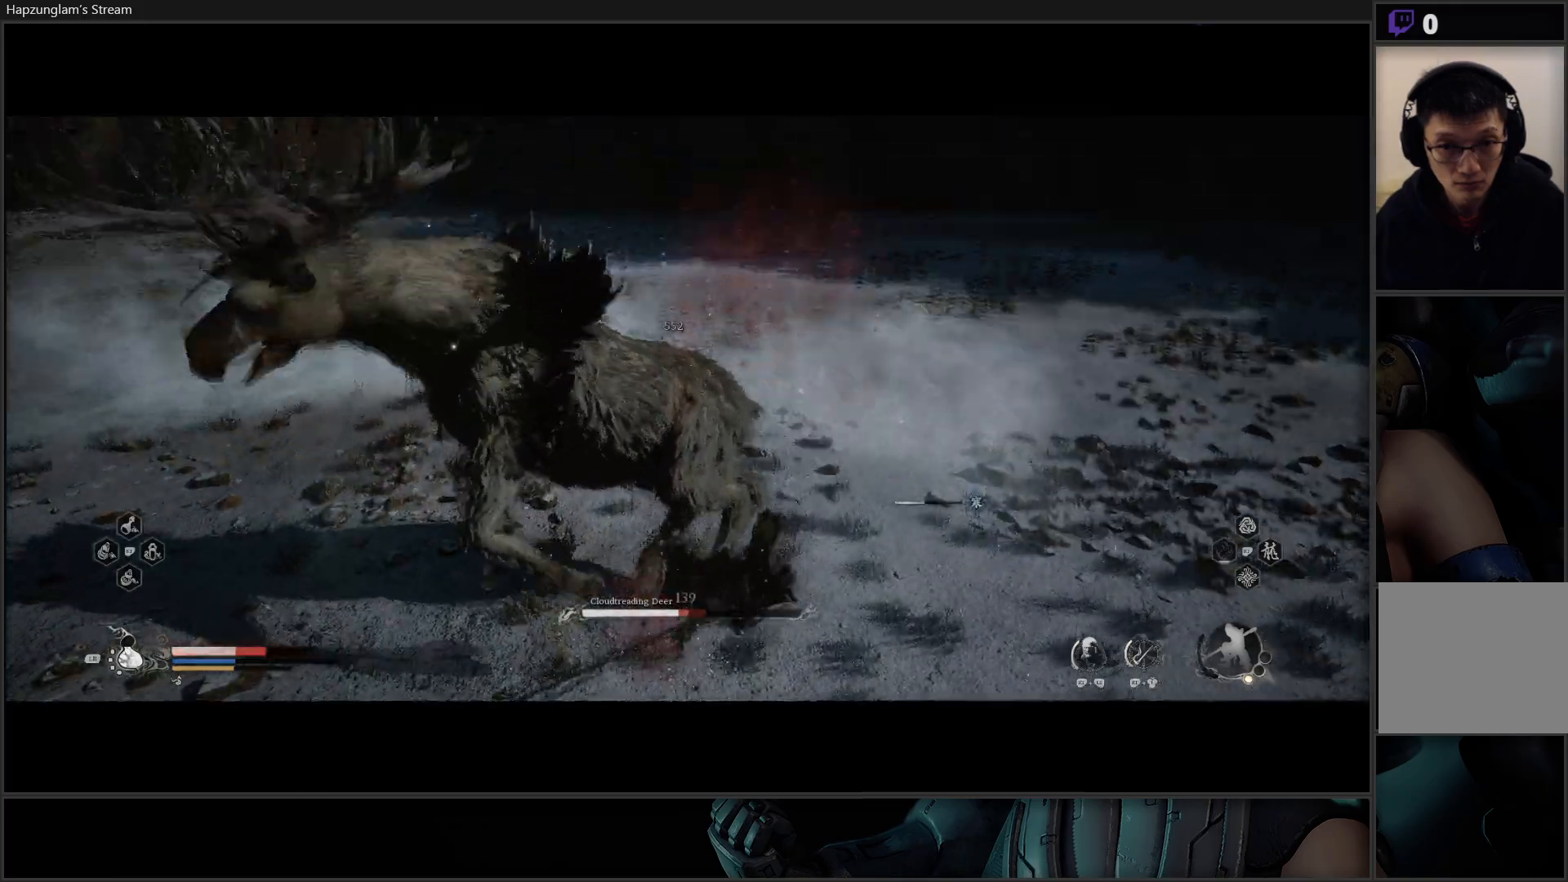
{"buttons": [], "left_stick": "up", "right_stick": "center", "events": [[250, "B", "down"], [317, "B", "up"]]}
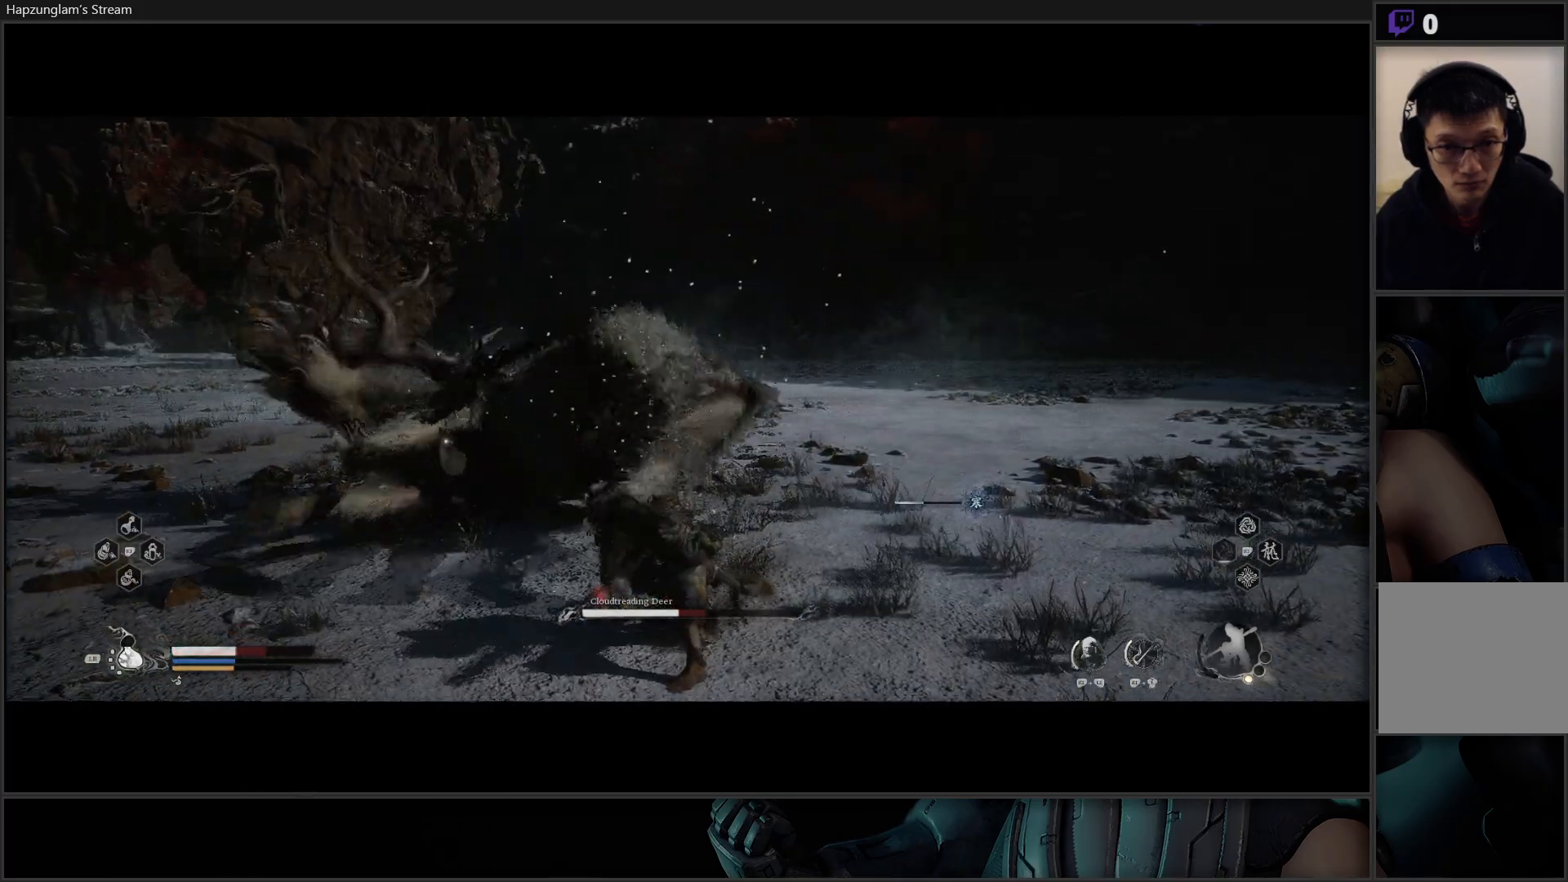
{"buttons": [], "left_stick": "up-left", "right_stick": "center", "events": [[267, "X", "down"], [301, "X", "up"], [334, "left_stick", "up-left"], [367, "X", "down"], [467, "X", "up"]]}
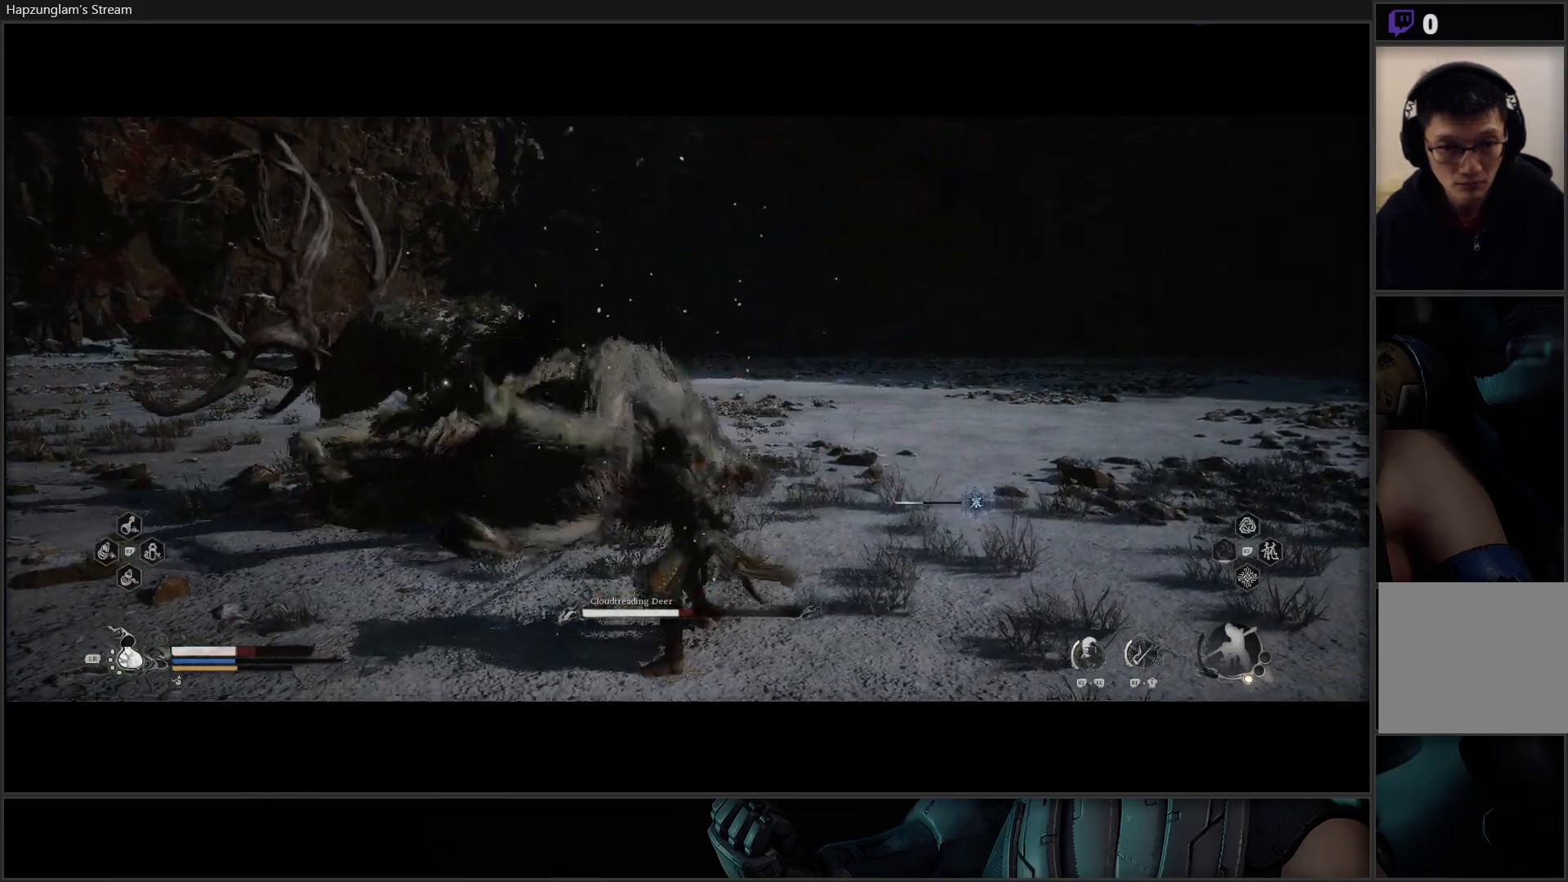
{"buttons": ["X"], "left_stick": "up-left", "right_stick": "center", "events": [[33, "X", "down"], [133, "X", "up"], [183, "X", "down"], [267, "X", "up"], [334, "X", "down"], [400, "X", "up"], [467, "X", "down"]]}
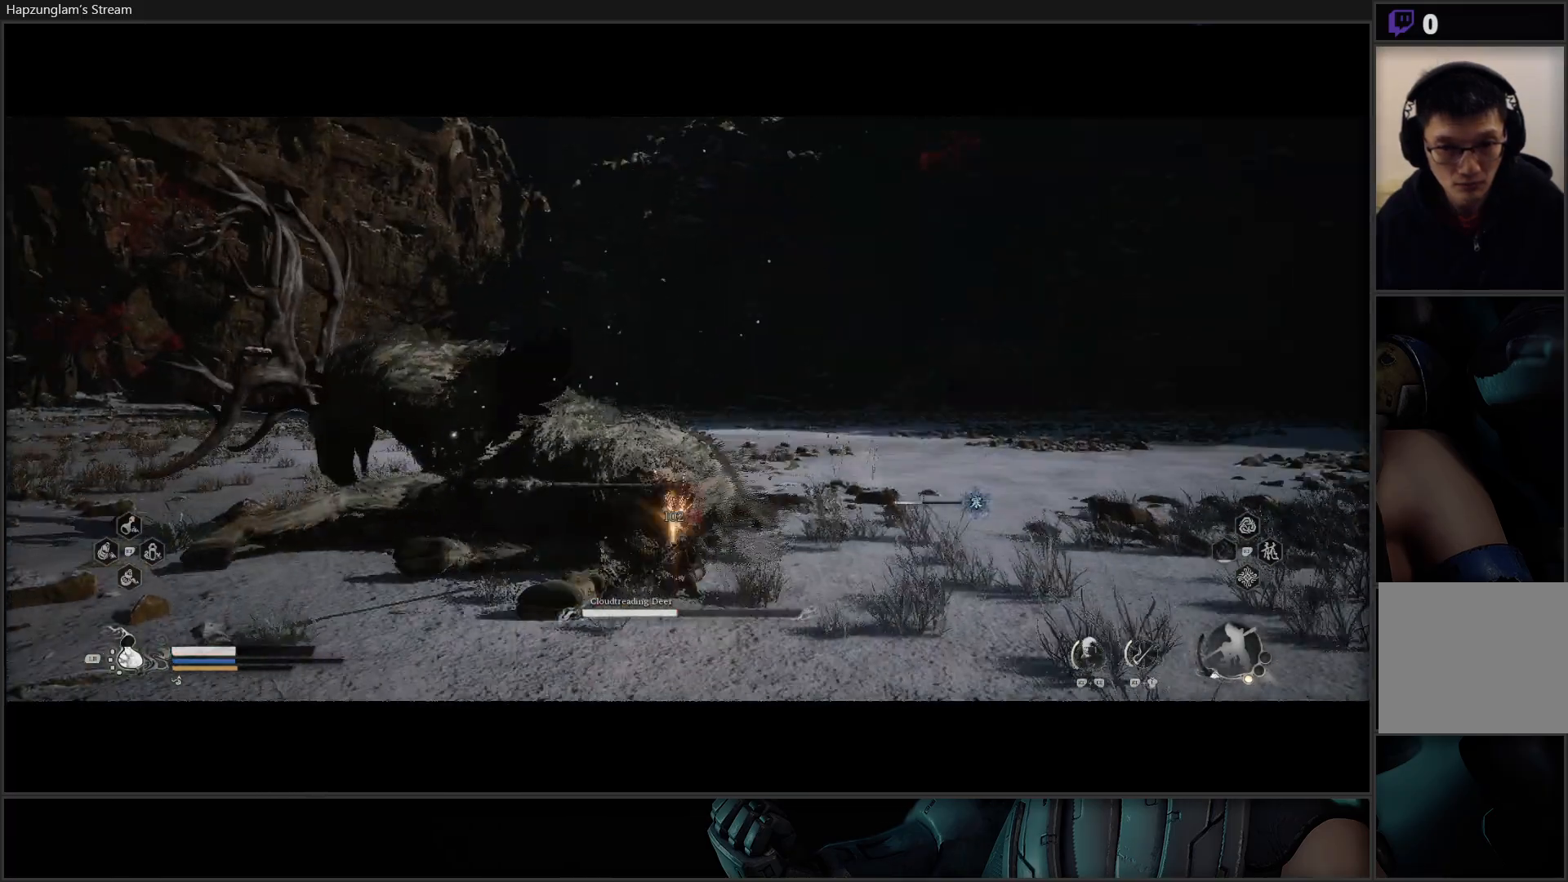
{"buttons": [], "left_stick": "up-left", "right_stick": "center", "events": [[50, "X", "up"], [117, "X", "down"], [201, "X", "up"], [267, "X", "down"], [334, "X", "up"], [401, "X", "down"], [468, "X", "up"]]}
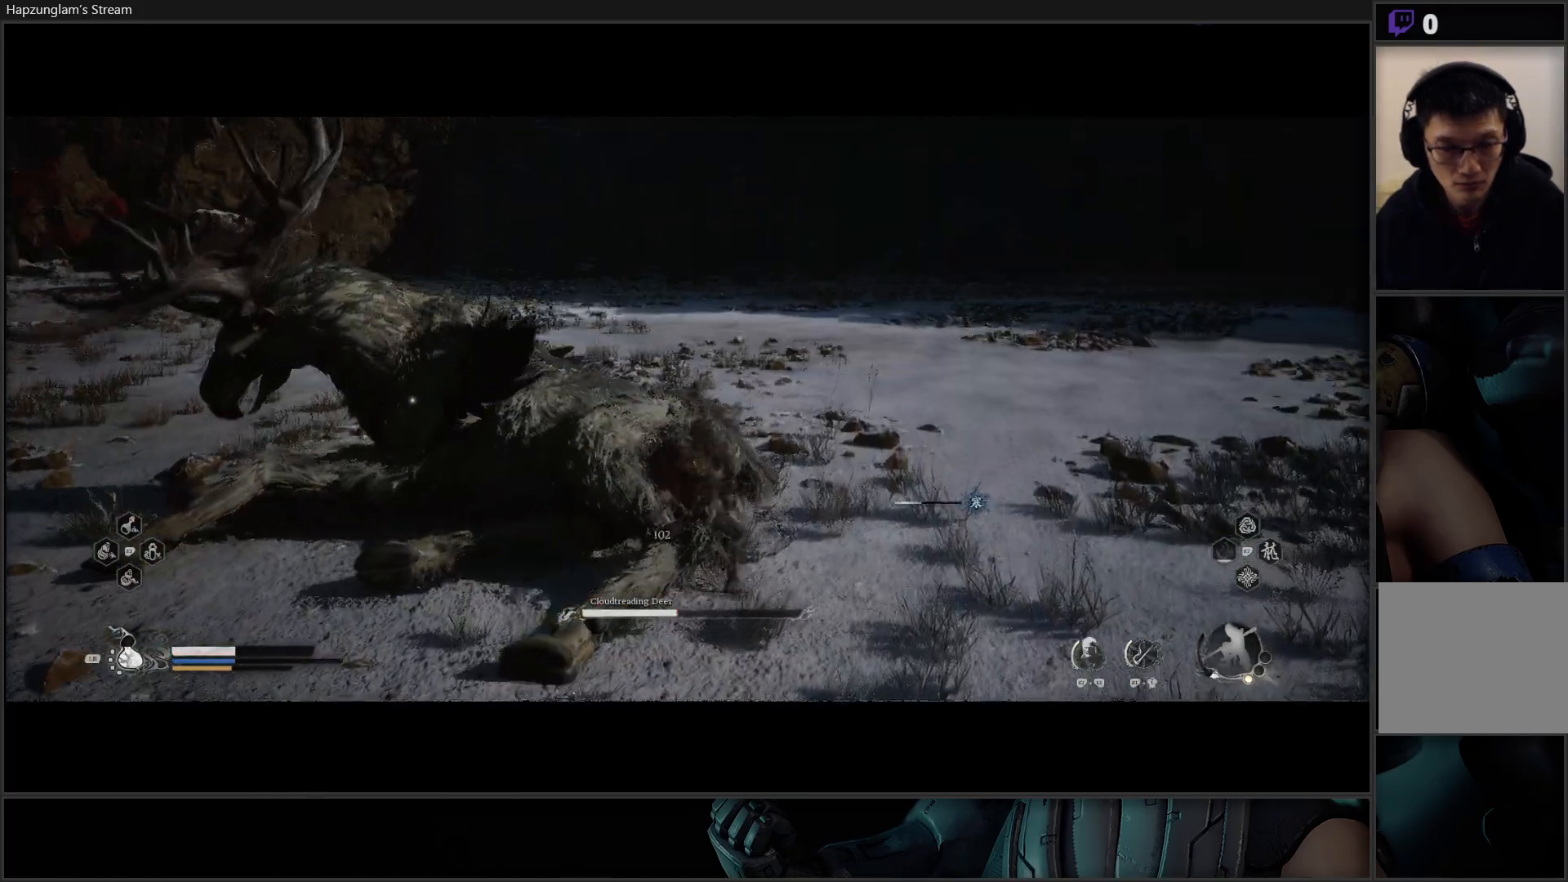
{"buttons": ["X"], "left_stick": "center", "right_stick": "center", "events": [[50, "X", "down"], [133, "X", "up"], [200, "X", "down"], [283, "X", "up"], [350, "X", "down"], [434, "X", "up"], [500, "X", "down"], [500, "left_stick", "center"]]}
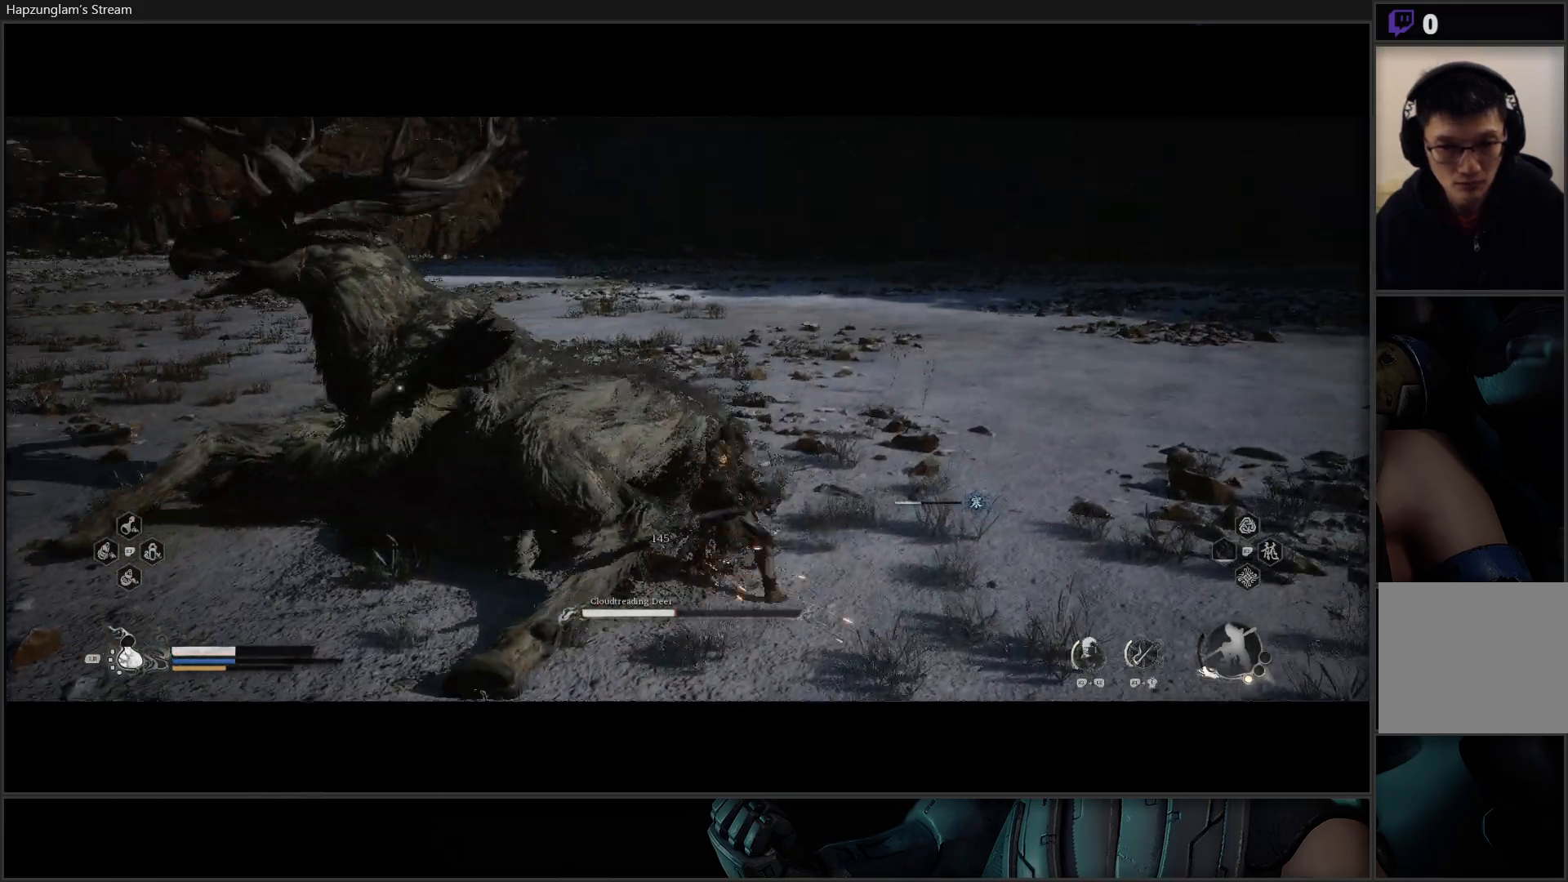
{"buttons": [], "left_stick": "center", "right_stick": "center", "events": [[67, "X", "up"], [134, "X", "down"], [201, "X", "up"], [267, "X", "down"], [334, "X", "up"], [417, "X", "down"], [501, "X", "up"]]}
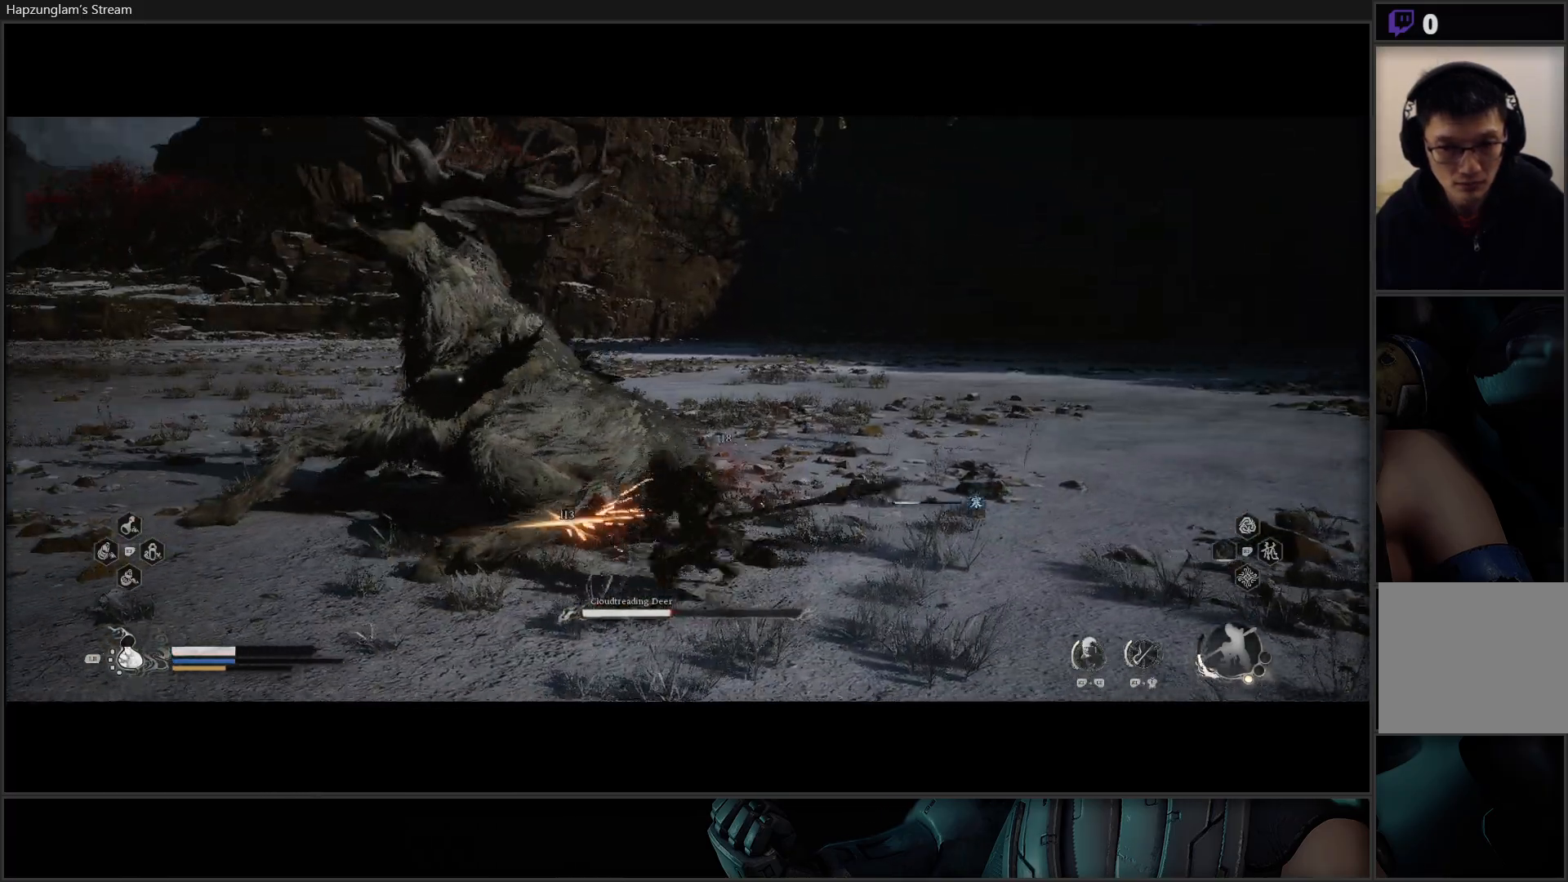
{"buttons": [], "left_stick": "center", "right_stick": "center", "events": [[67, "X", "down"], [150, "X", "up"], [217, "X", "down"], [300, "X", "up"], [367, "X", "down"], [434, "X", "up"]]}
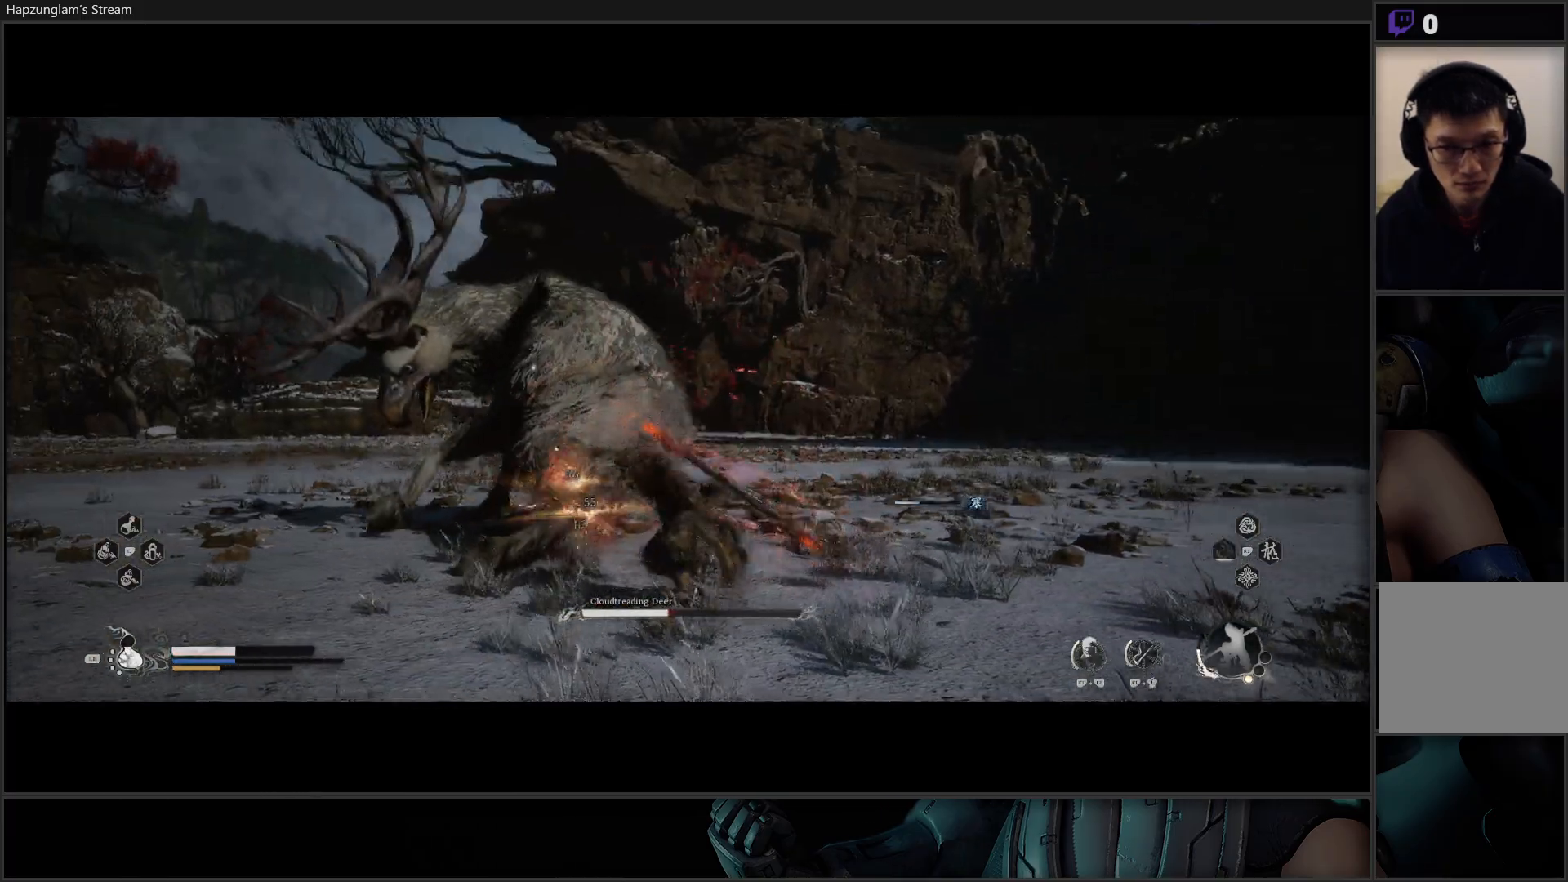
{"buttons": [], "left_stick": "center", "right_stick": "center", "events": [[17, "X", "down"], [84, "X", "up"], [201, "Y", "down"], [267, "Y", "up"], [351, "Y", "down"], [401, "Y", "up"]]}
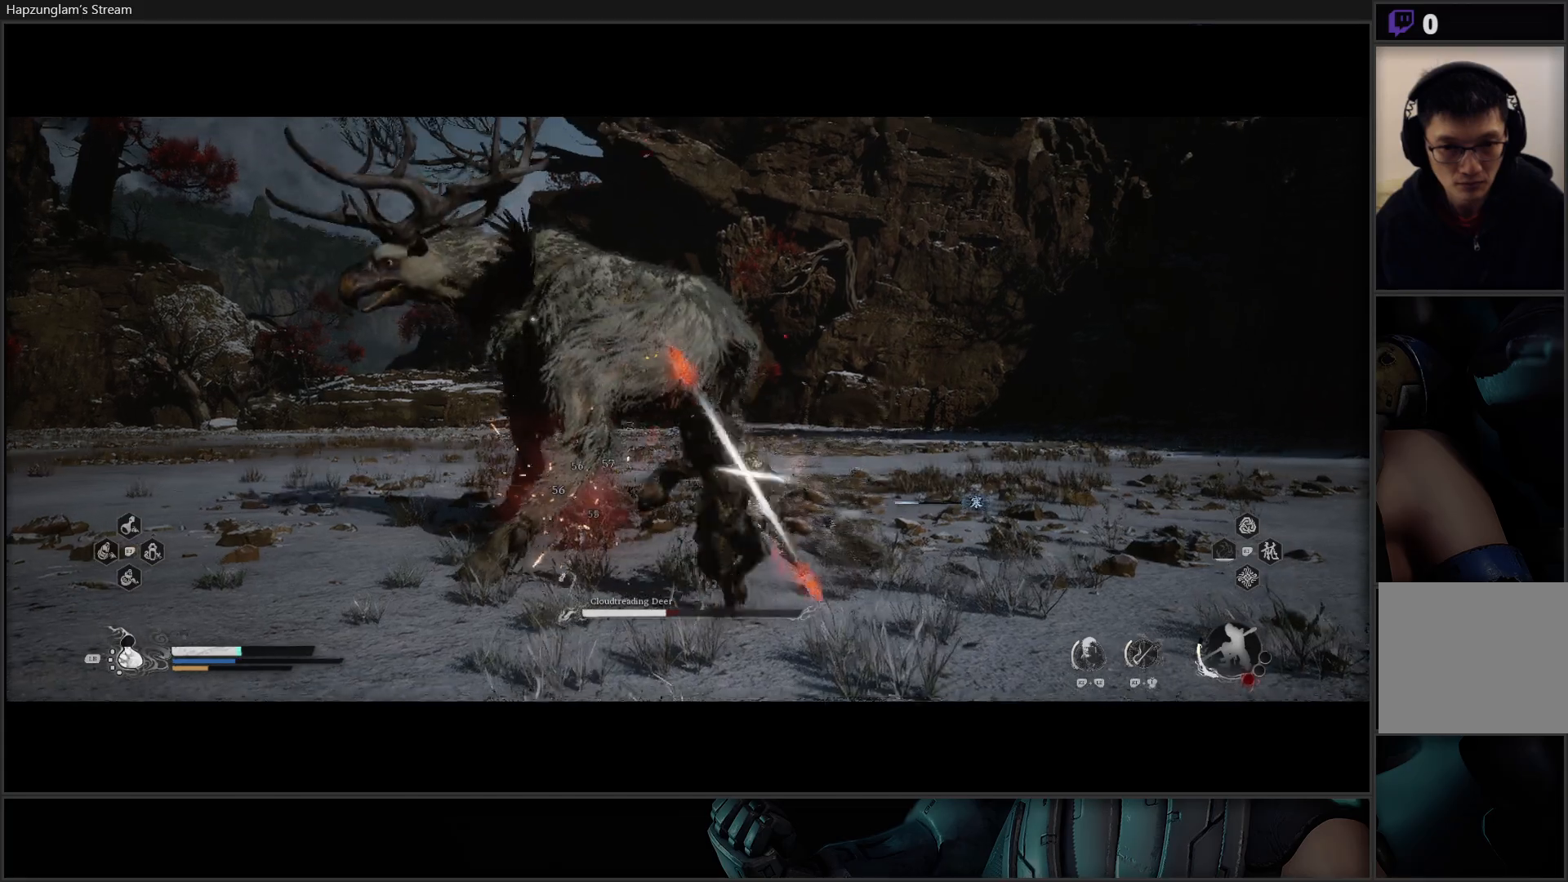
{"buttons": ["Y"], "left_stick": "center", "right_stick": "center", "events": [[17, "Y", "down"], [84, "Y", "up"], [150, "Y", "down"], [234, "Y", "up"], [317, "Y", "down"], [417, "Y", "up"], [451, "Y", "down"]]}
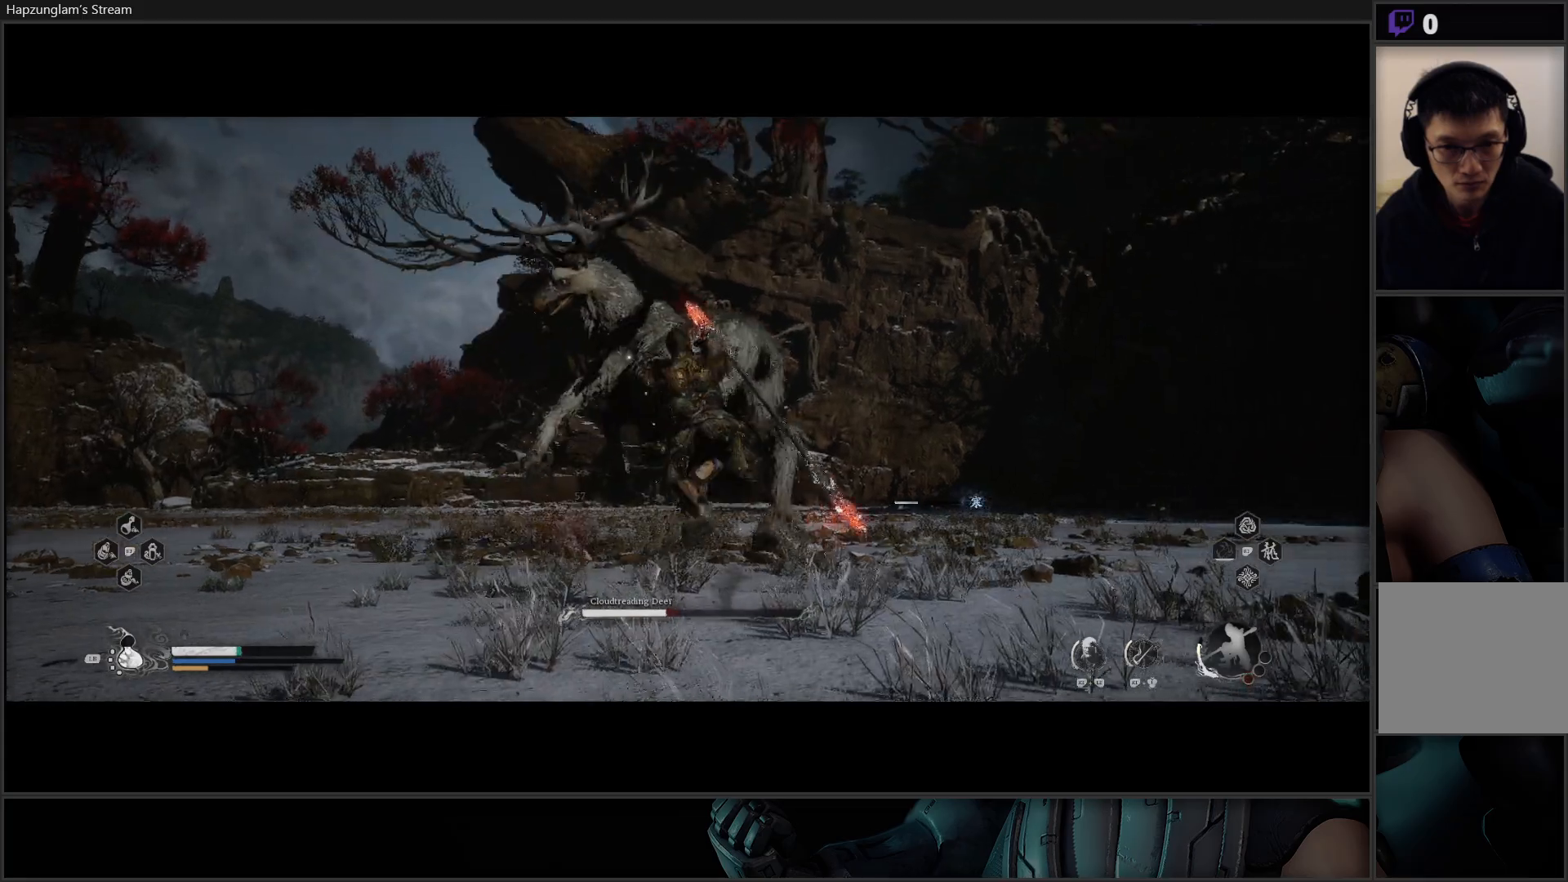
{"buttons": [], "left_stick": "center", "right_stick": "center", "events": [[33, "Y", "up"], [116, "Y", "down"], [217, "Y", "up"], [267, "Y", "down"], [433, "Y", "up"]]}
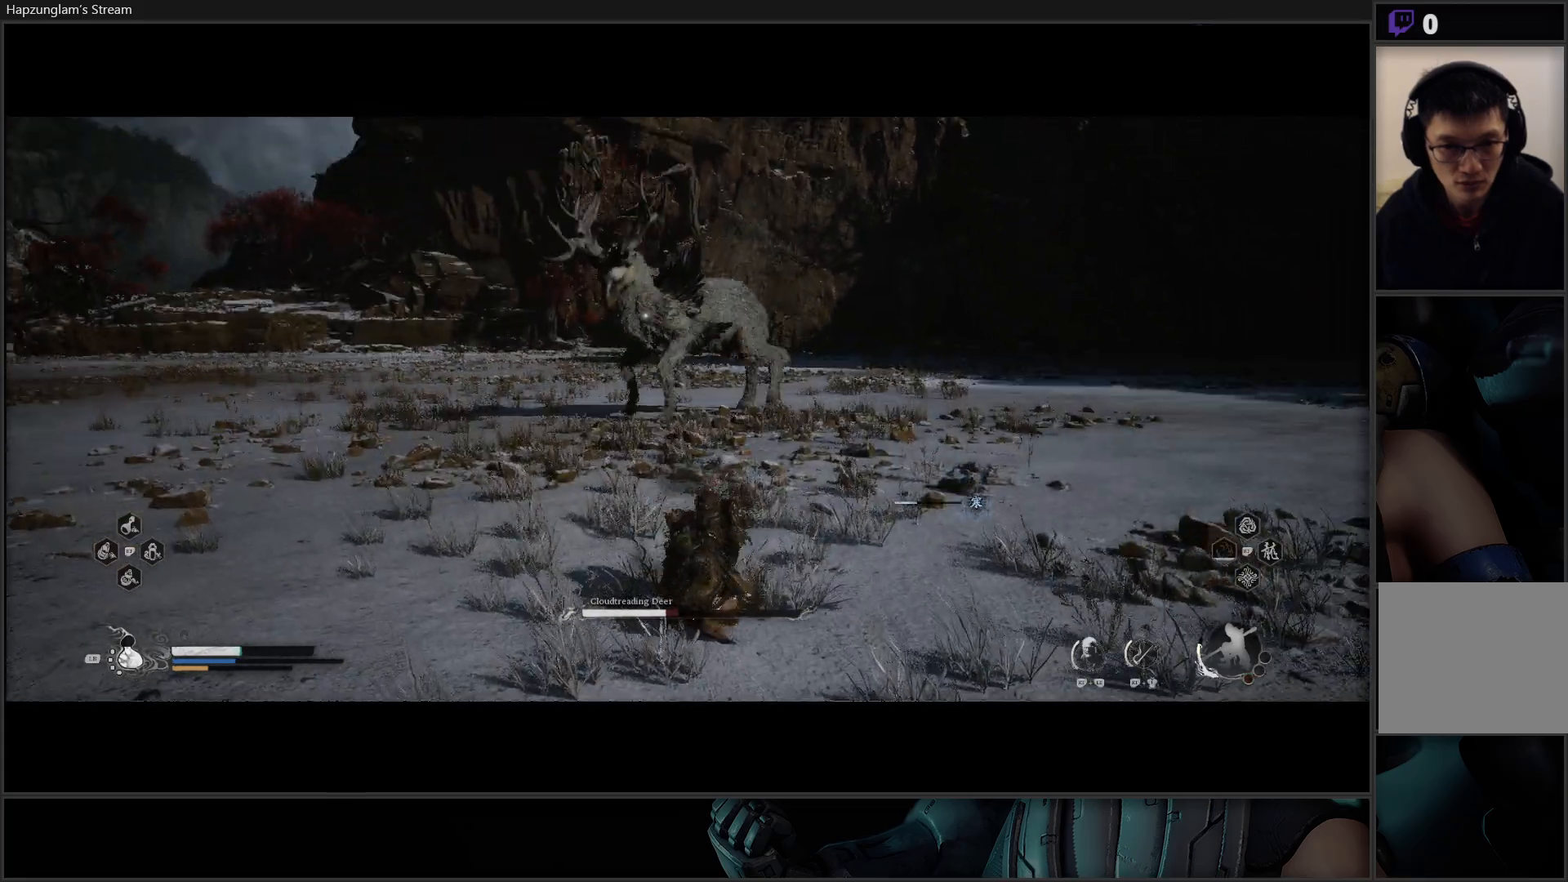
{"buttons": ["B"], "left_stick": "right", "right_stick": "center", "events": [[150, "left_stick", "right"], [501, "B", "down"]]}
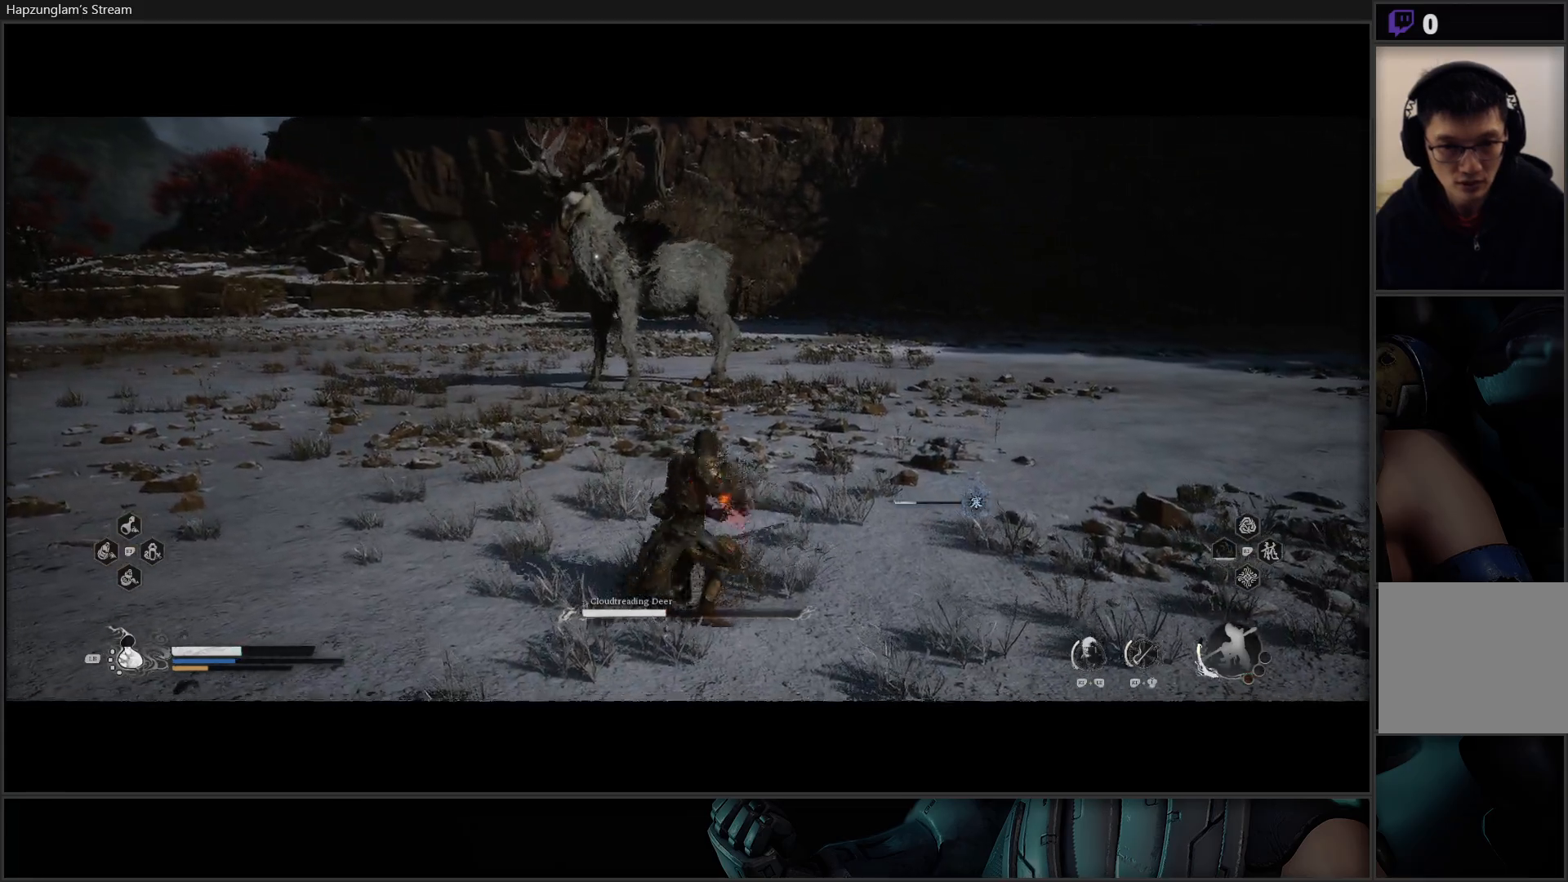
{"buttons": [], "left_stick": "right", "right_stick": "center", "events": [[100, "B", "up"]]}
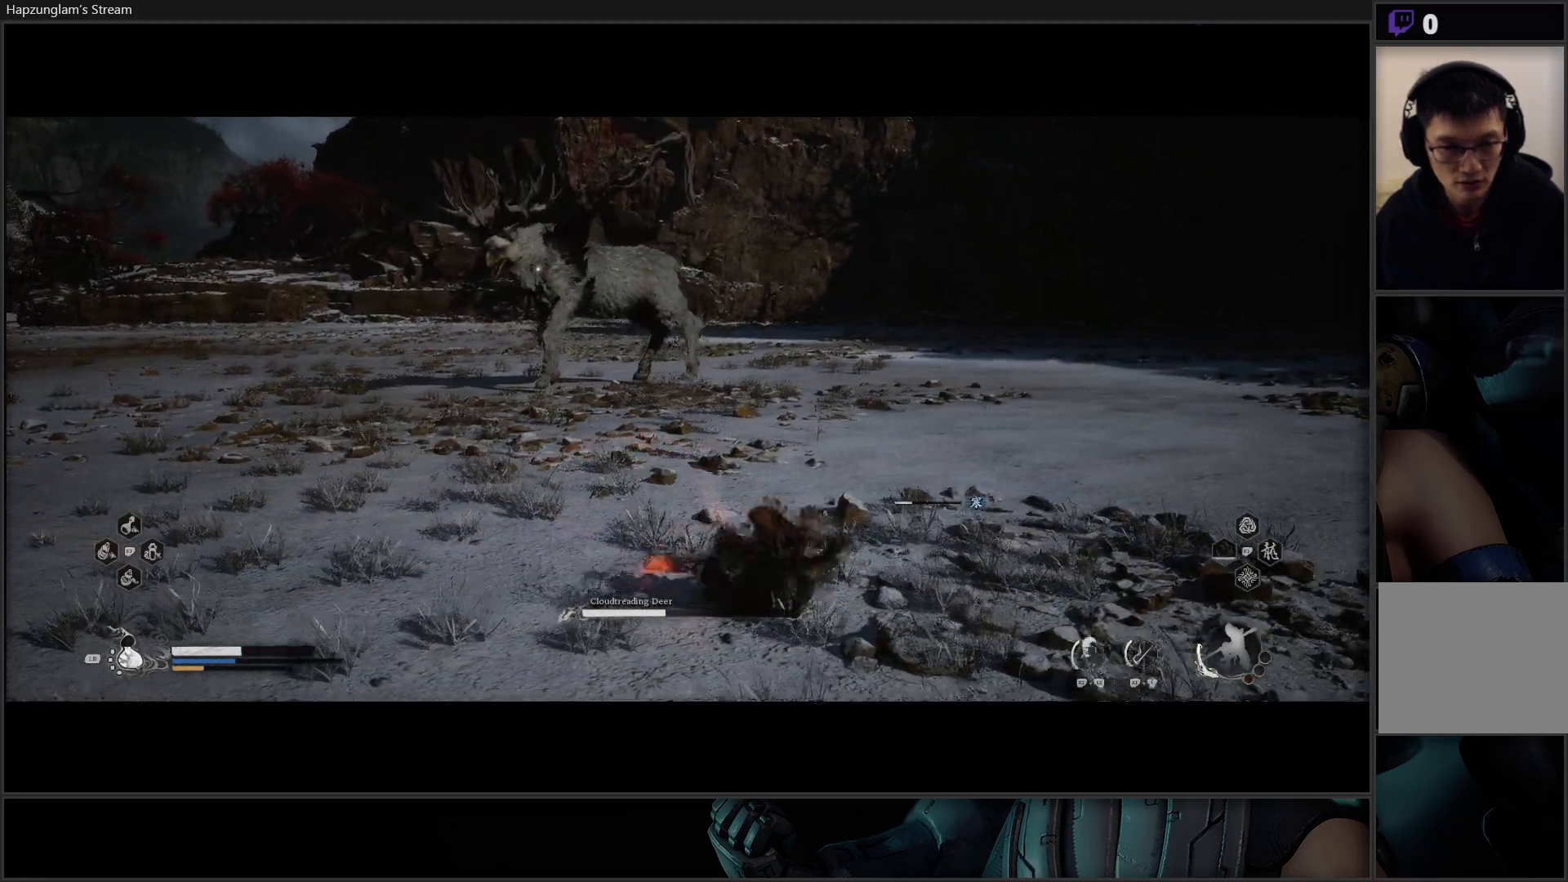
{"buttons": [], "left_stick": "right", "right_stick": "center", "events": []}
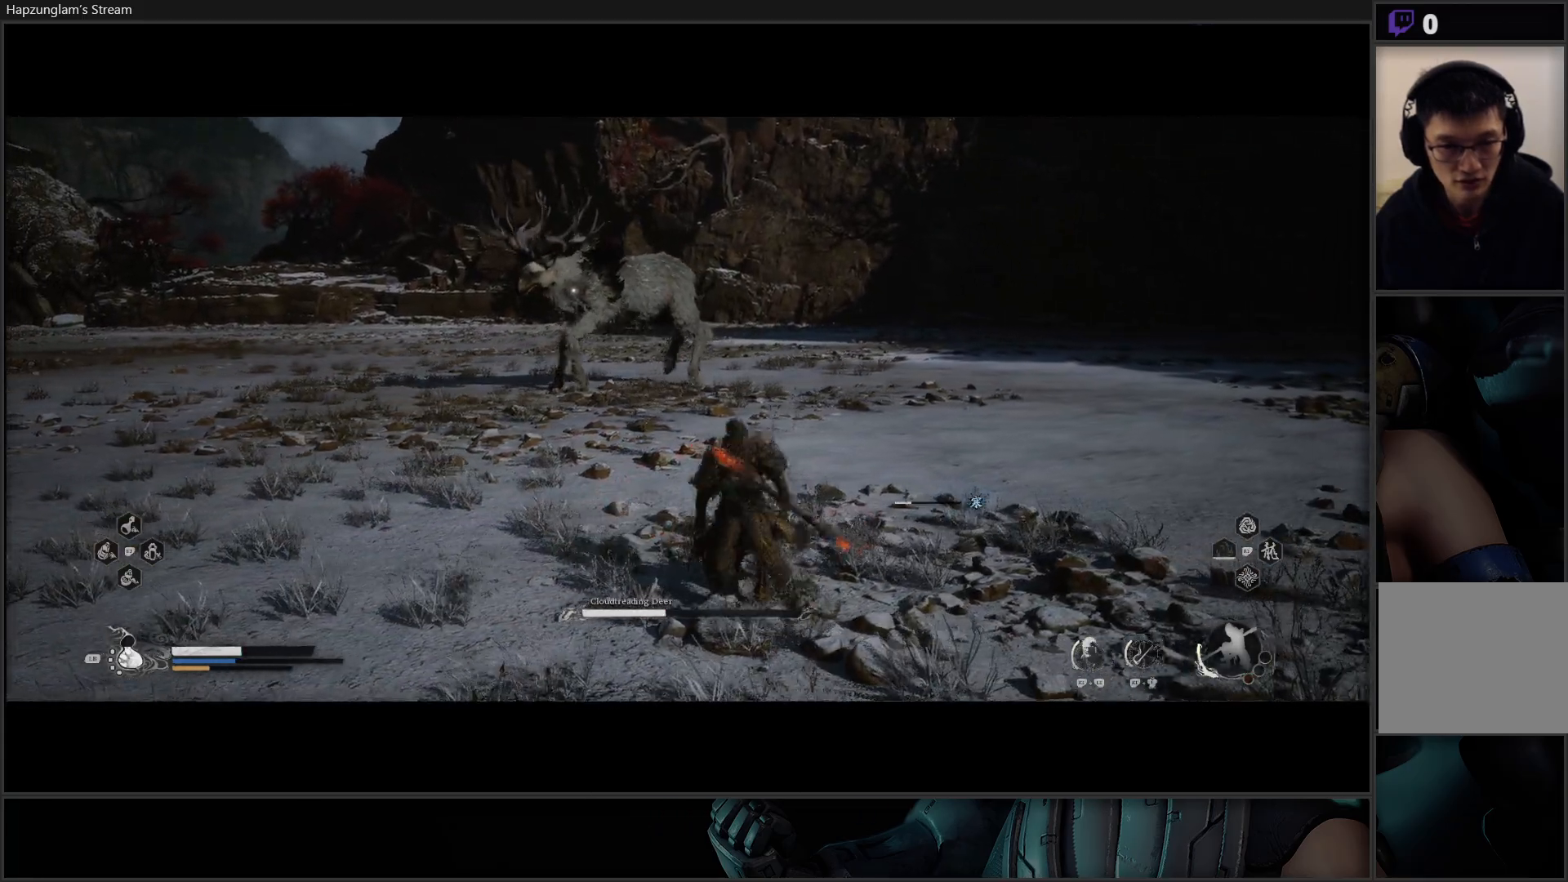
{"buttons": [], "left_stick": "right", "right_stick": "center", "events": []}
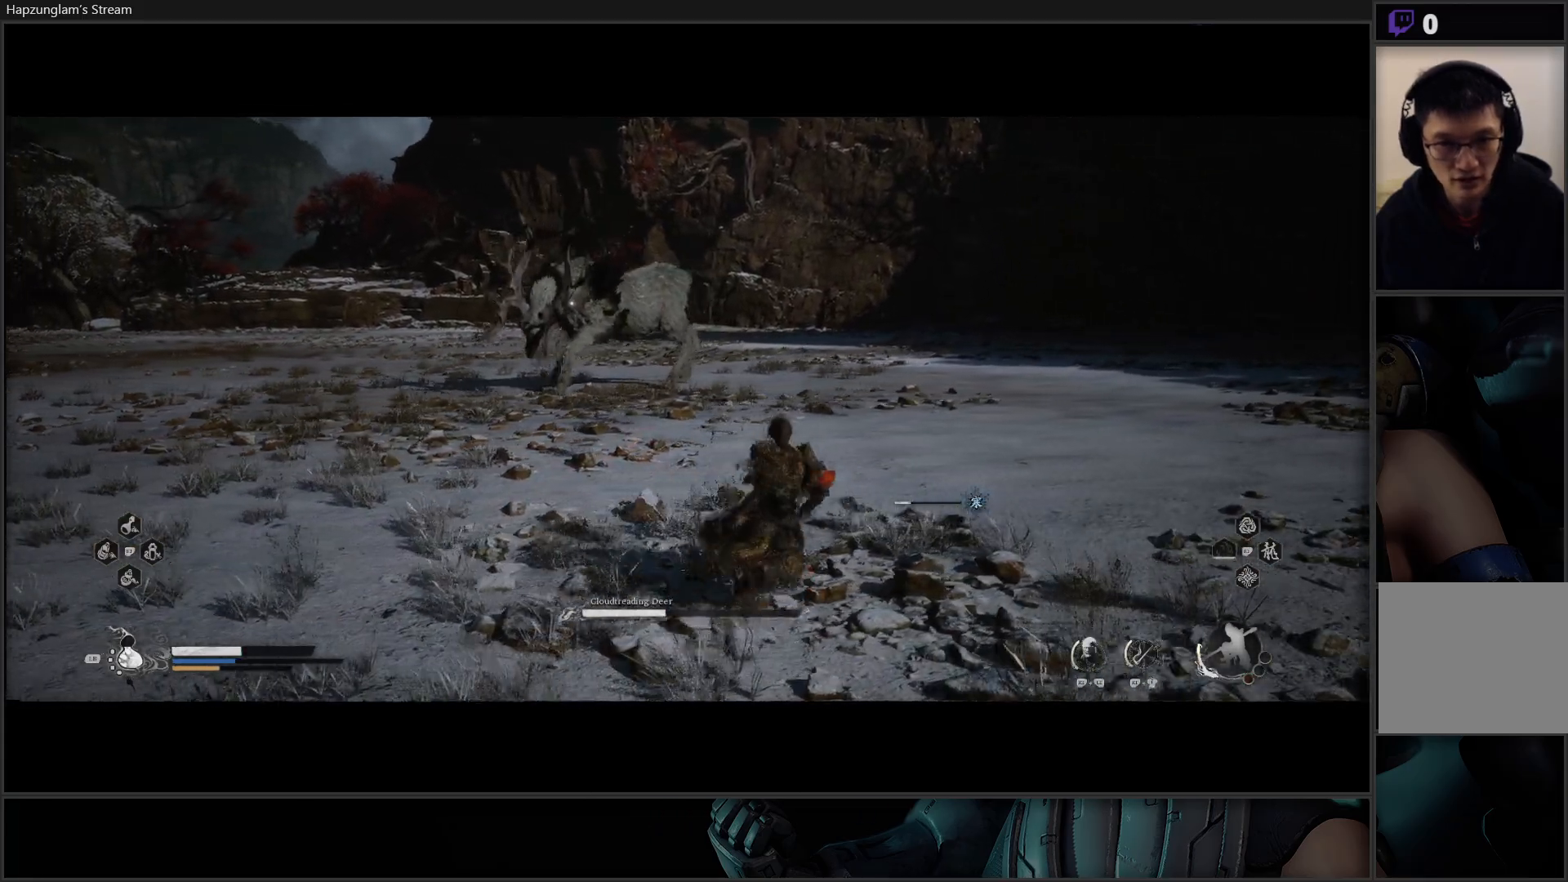
{"buttons": [], "left_stick": "right", "right_stick": "center", "events": [[34, "left_stick", "up-right"], [401, "left_stick", "right"]]}
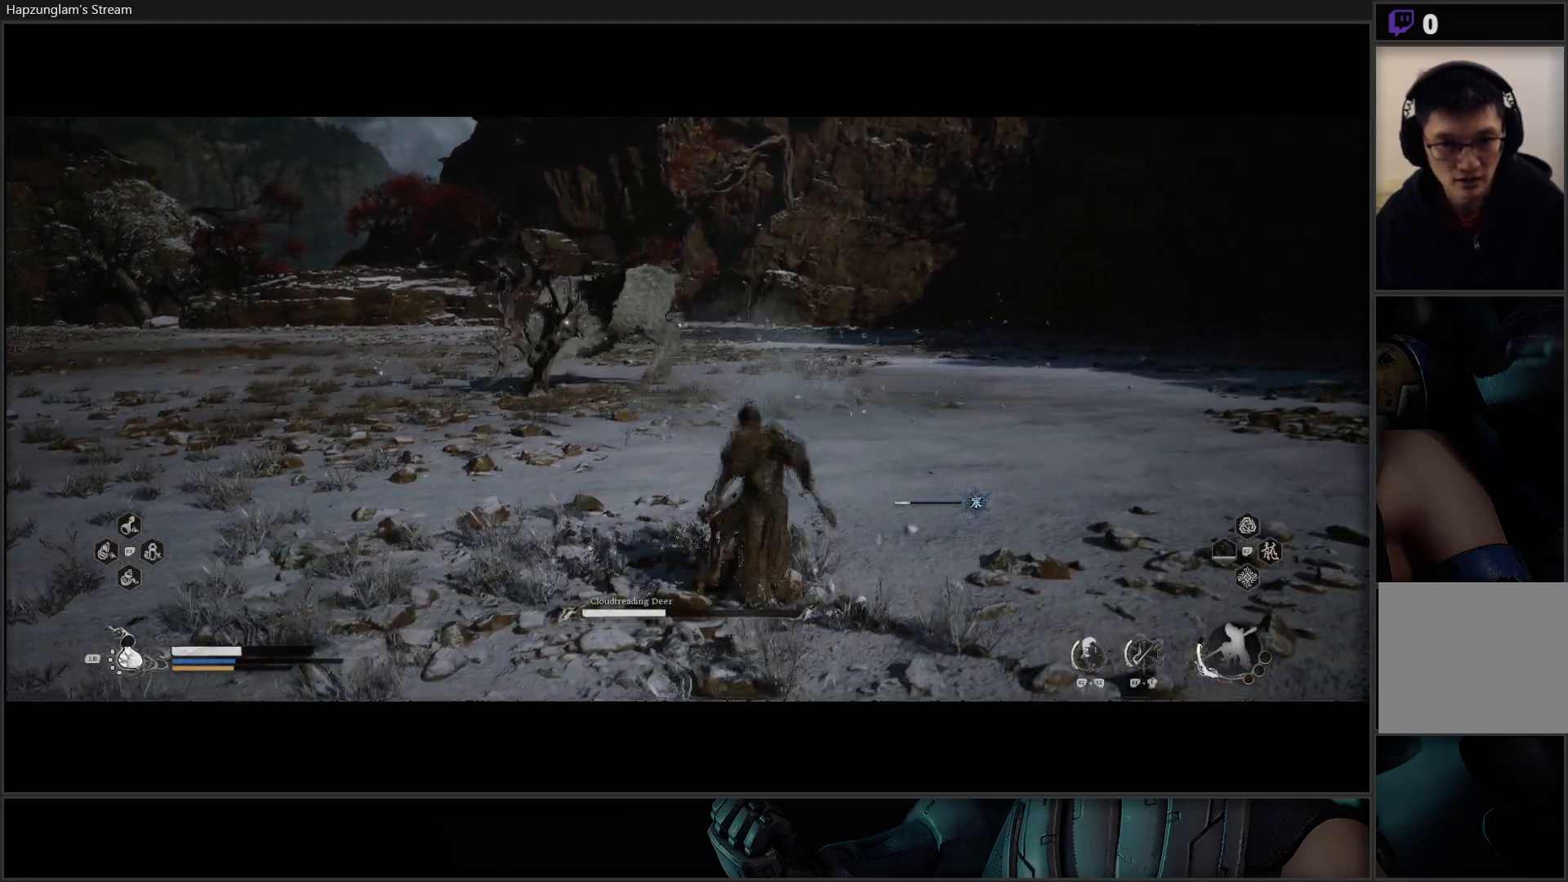
{"buttons": [], "left_stick": "right", "right_stick": "center", "events": [[150, "L3", "down"], [500, "L3", "up"]]}
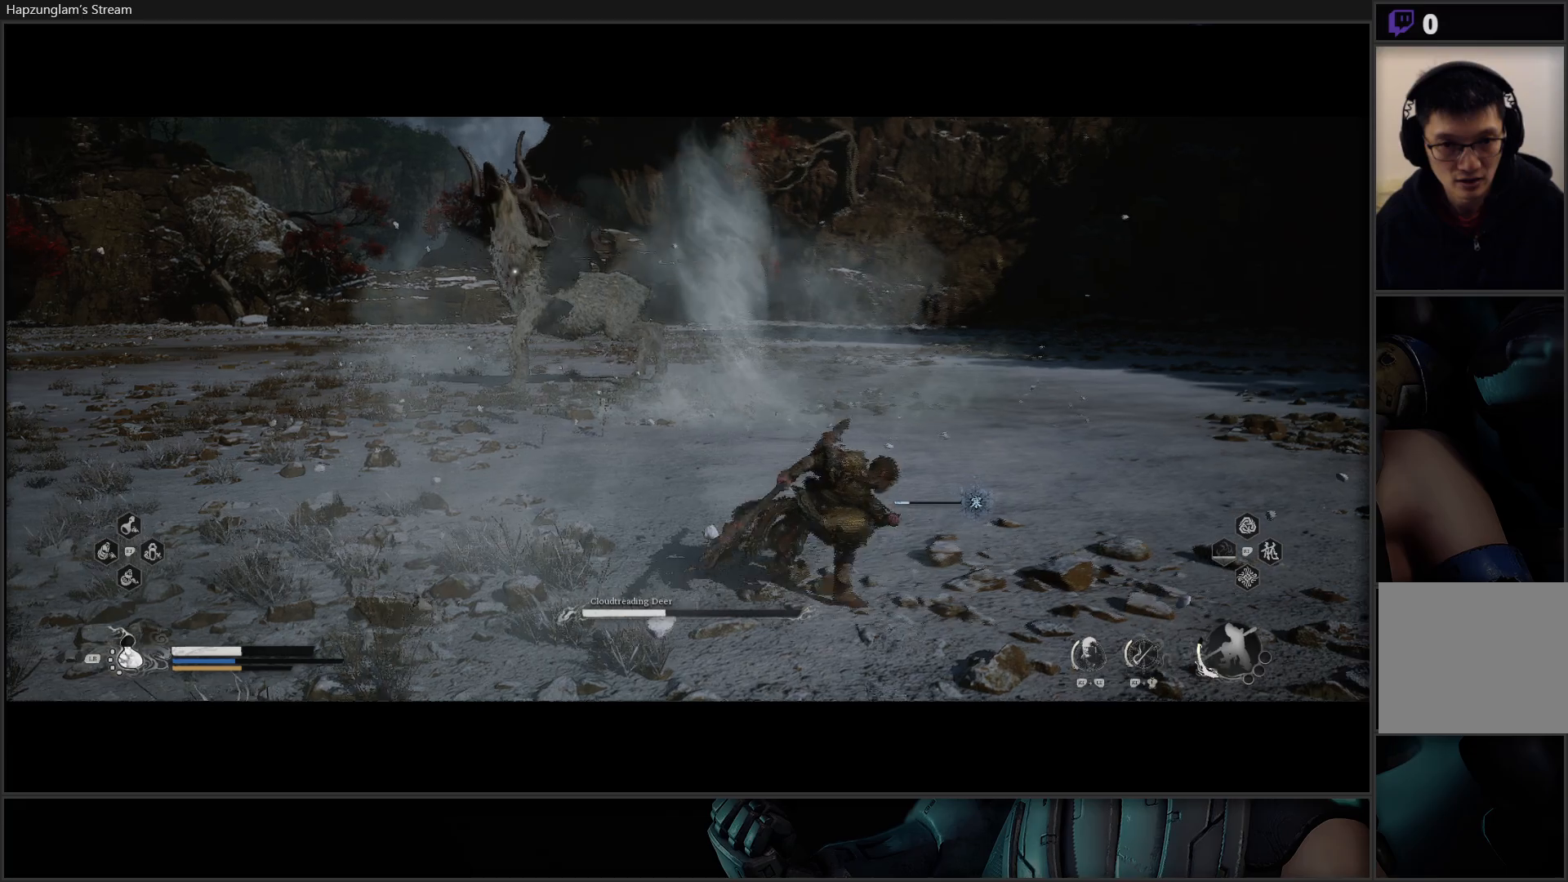
{"buttons": [], "left_stick": "down", "right_stick": "center", "events": [[267, "left_stick", "down"]]}